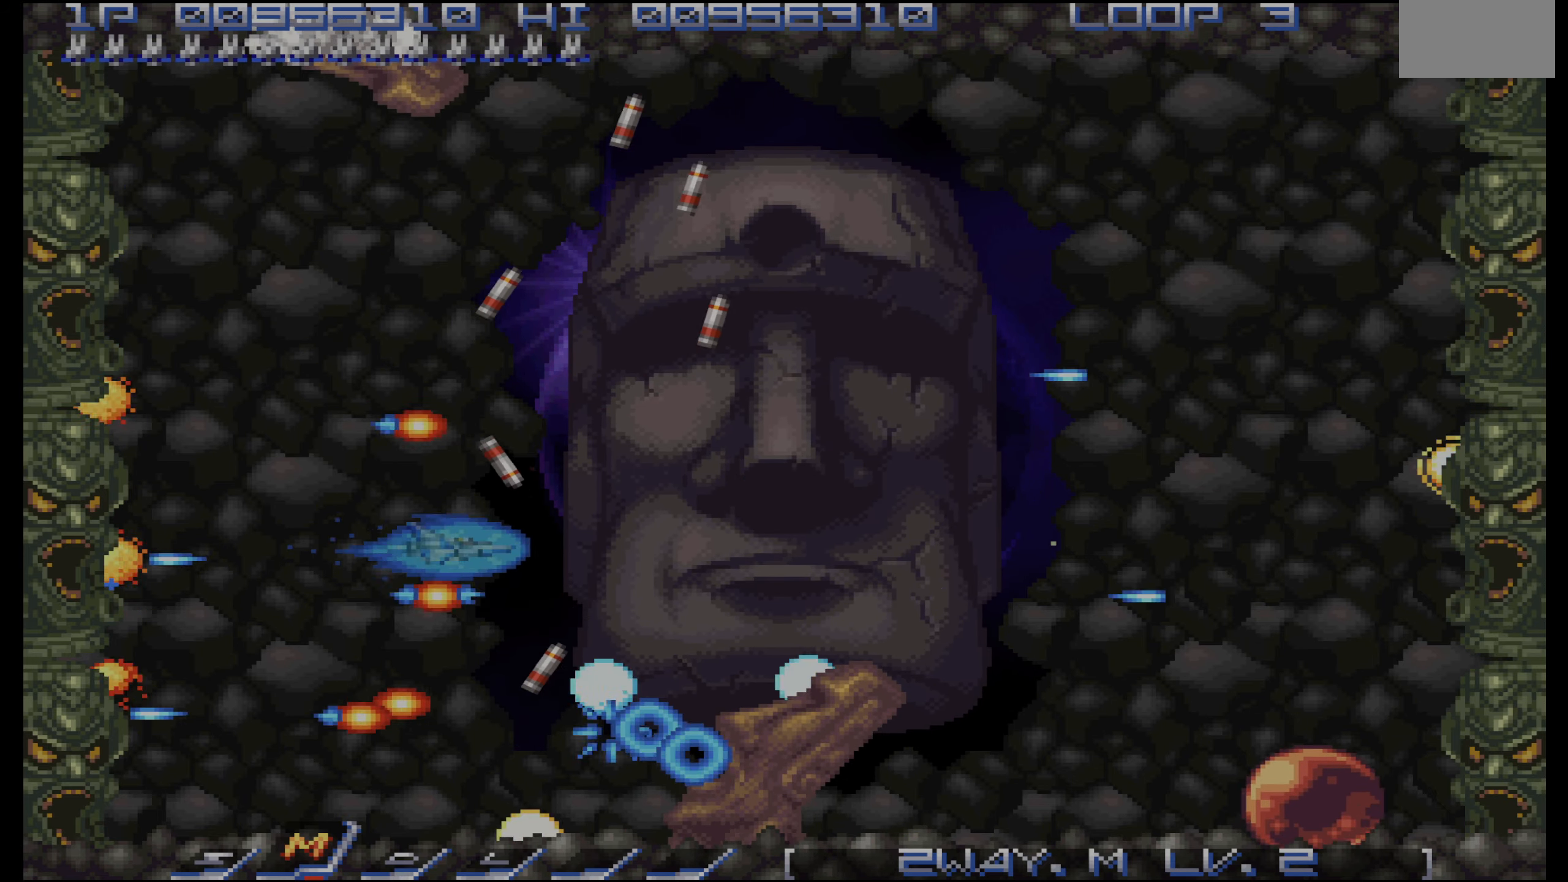
Gameplay with a controller (PlayStation layout); each line is a JSON object with the inputs held at the frame after it. "events" lists button and stick changes between this image and that frame as [ms after this image, input, new state], when the widget could be followed in between. Not read: L3 R3.
{"buttons": ["CROSS", "DPAD_UP", "DPAD_RIGHT"], "events": [[83, "DPAD_RIGHT", "down"], [83, "DPAD_UP", "up"], [167, "DPAD_RIGHT", "up"], [300, "DPAD_RIGHT", "down"], [300, "DPAD_UP", "down"], [350, "DPAD_UP", "up"], [367, "DPAD_RIGHT", "up"], [500, "DPAD_RIGHT", "down"], [500, "DPAD_UP", "down"]]}
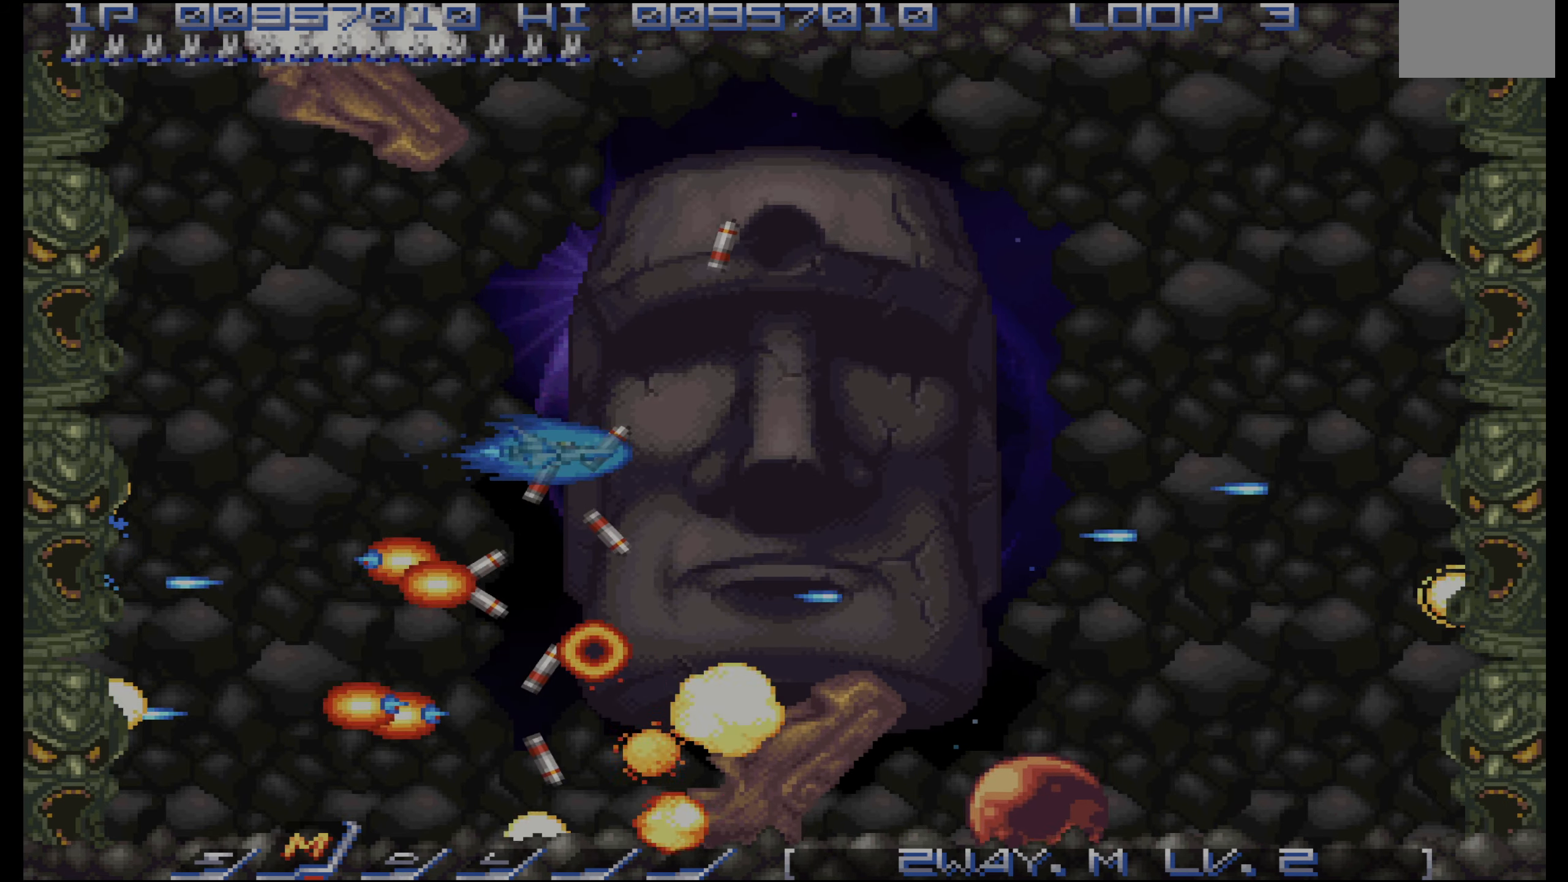
{"buttons": ["CROSS"], "events": [[50, "DPAD_RIGHT", "up"], [83, "DPAD_UP", "up"], [217, "DPAD_UP", "down"], [233, "DPAD_RIGHT", "down"], [300, "DPAD_RIGHT", "up"], [317, "DPAD_UP", "up"], [417, "DPAD_UP", "down"], [433, "DPAD_RIGHT", "down"], [483, "DPAD_RIGHT", "up"], [483, "DPAD_UP", "up"]]}
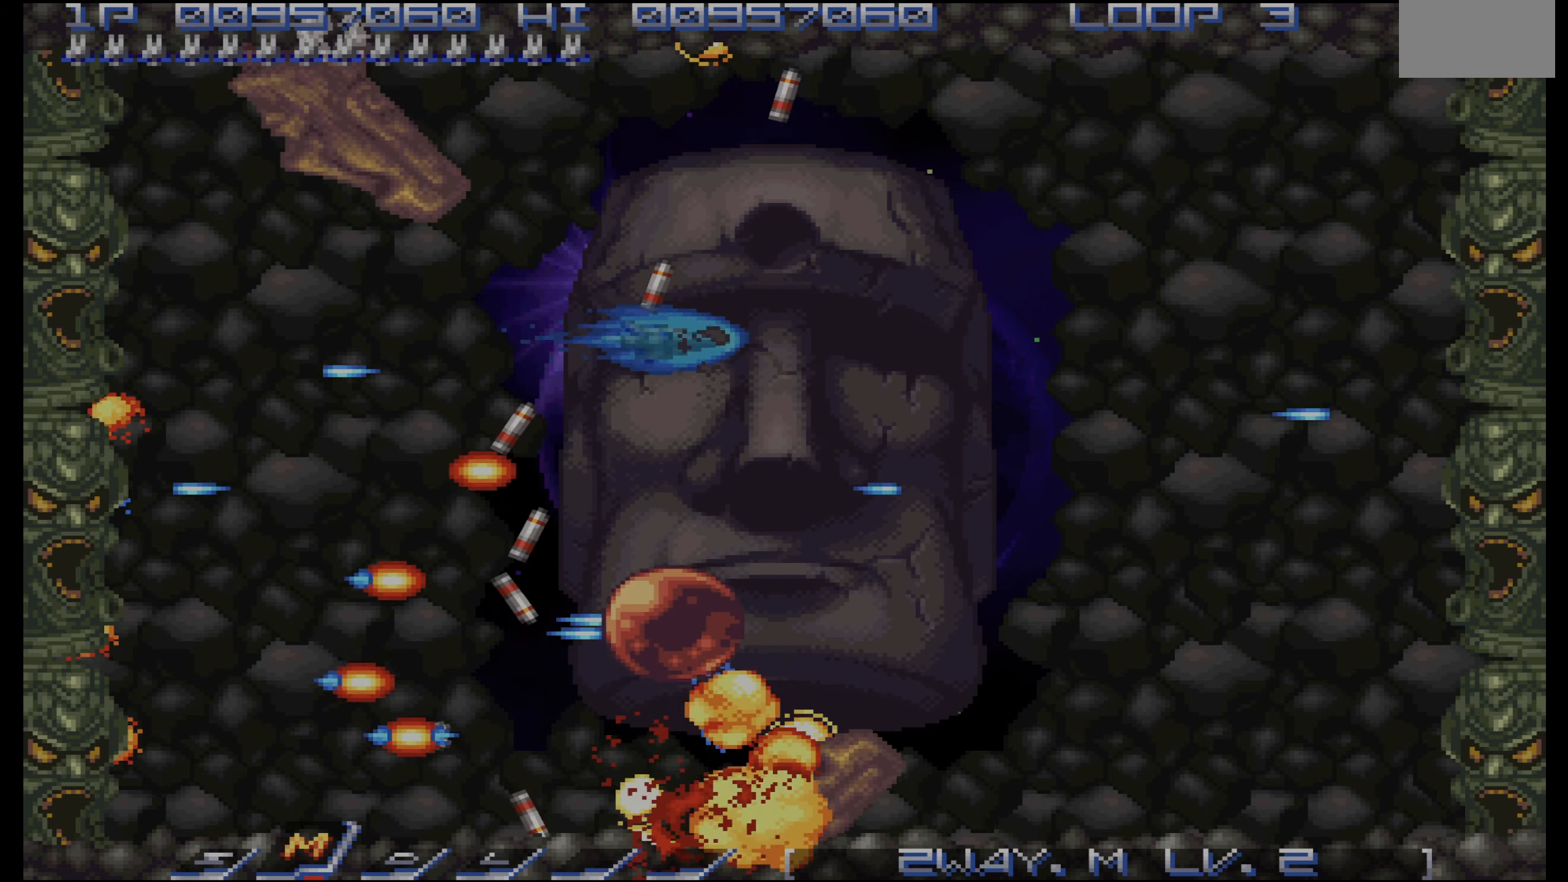
{"buttons": ["CROSS"], "events": [[100, "DPAD_RIGHT", "down"], [117, "DPAD_UP", "down"], [167, "DPAD_RIGHT", "up"], [200, "DPAD_UP", "up"], [317, "DPAD_UP", "down"], [417, "DPAD_UP", "up"]]}
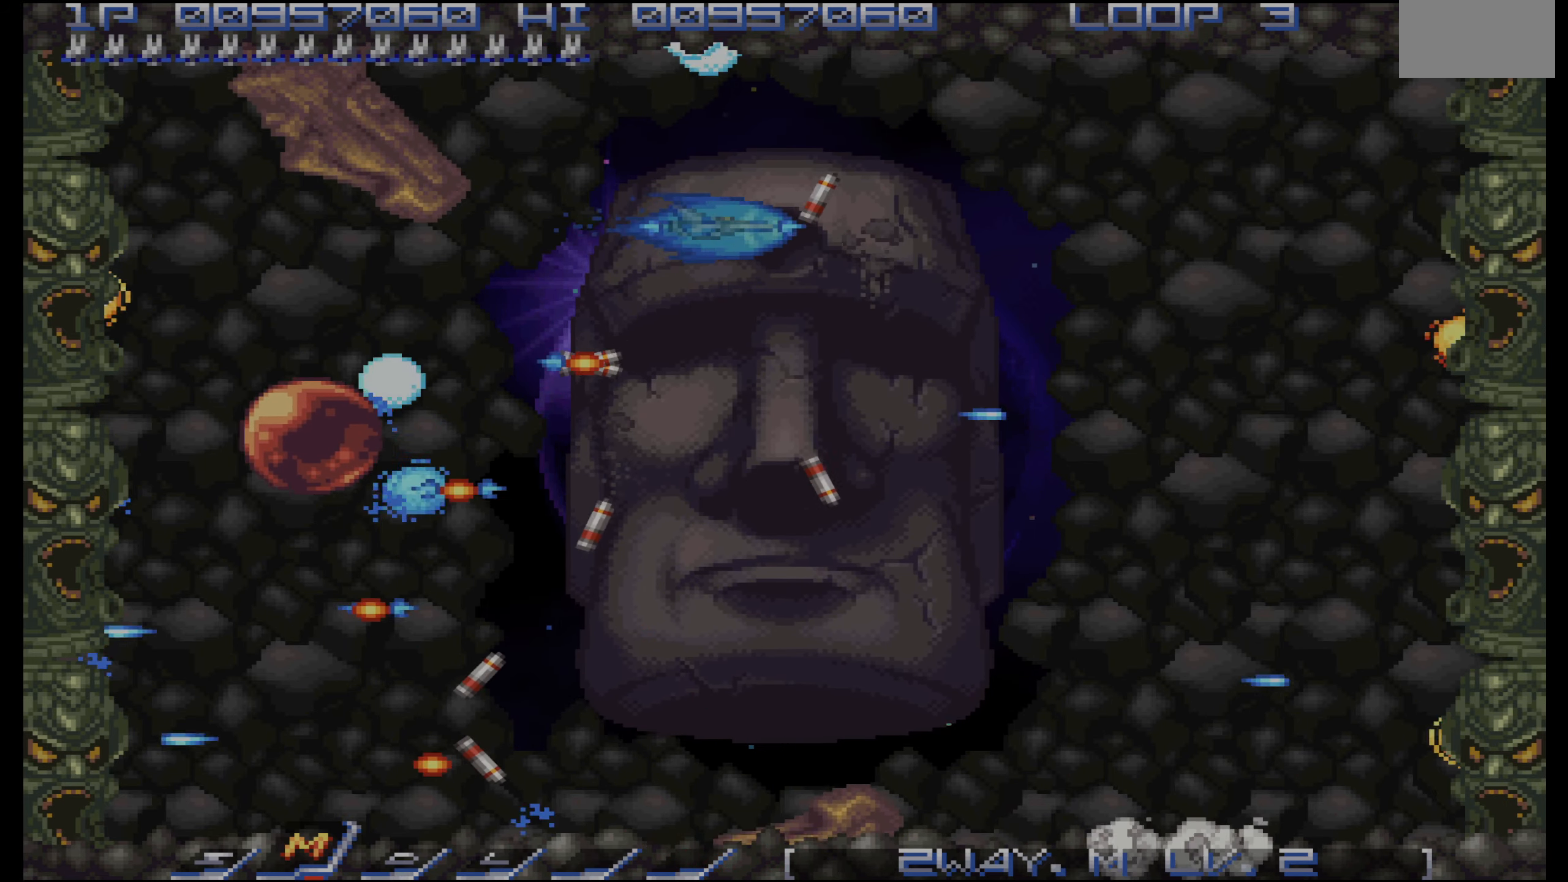
{"buttons": ["CROSS", "DPAD_DOWN"], "events": [[67, "DPAD_UP", "down"], [167, "DPAD_UP", "up"], [200, "DPAD_RIGHT", "down"], [333, "DPAD_RIGHT", "up"], [450, "DPAD_DOWN", "down"]]}
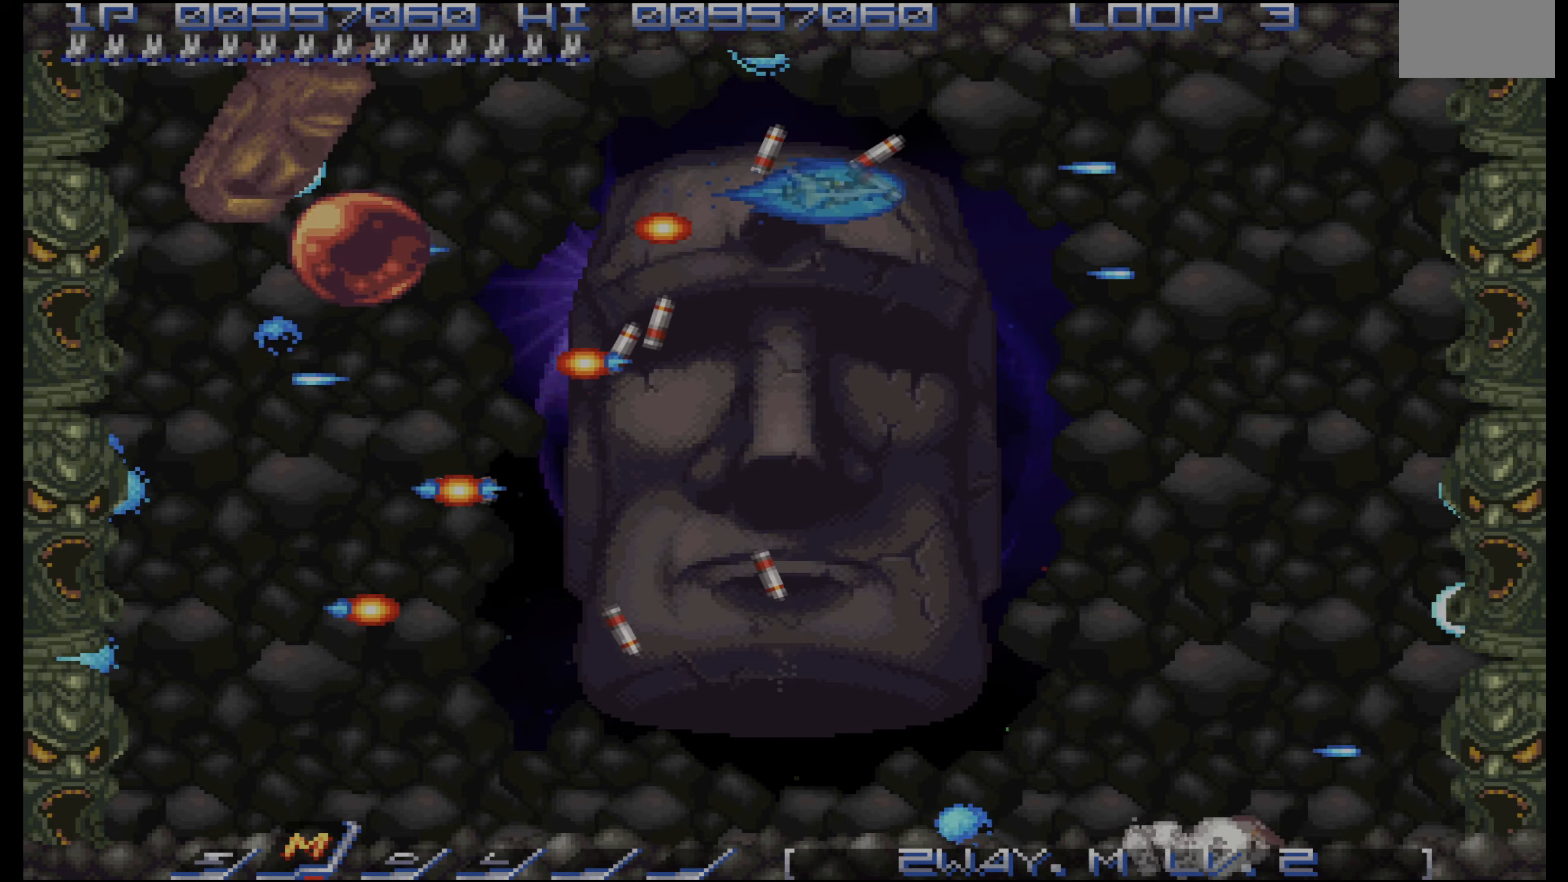
{"buttons": ["CROSS"], "events": [[33, "DPAD_DOWN", "up"], [116, "DPAD_DOWN", "down"], [216, "DPAD_DOWN", "up"], [300, "DPAD_DOWN", "down"], [383, "DPAD_DOWN", "up"]]}
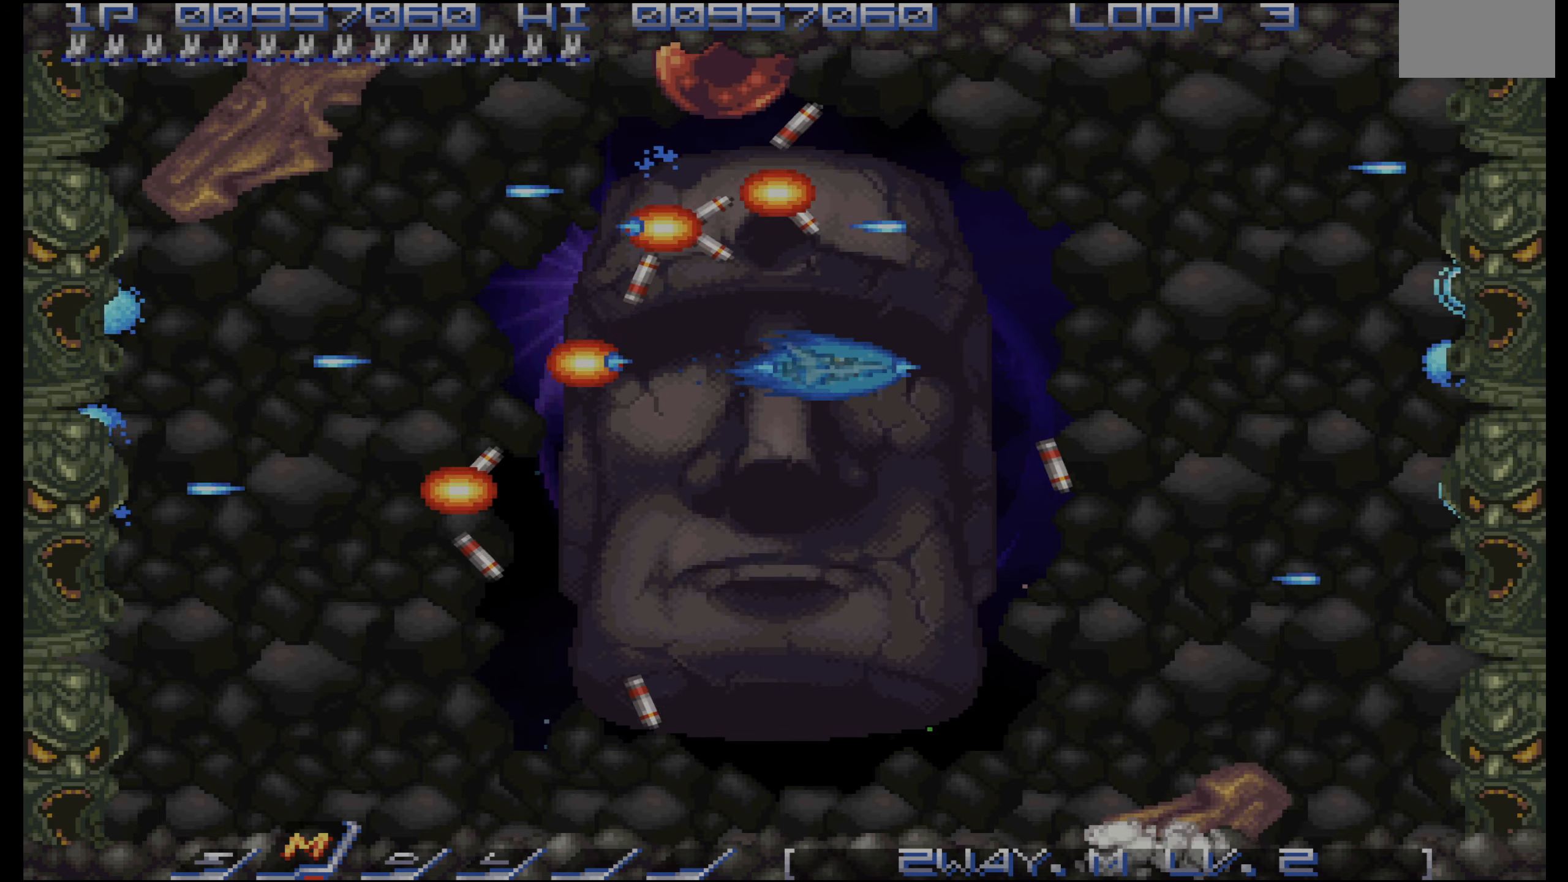
{"buttons": ["CROSS", "DPAD_DOWN", "DPAD_LEFT"], "events": [[66, "DPAD_LEFT", "down"], [150, "DPAD_LEFT", "up"], [250, "DPAD_LEFT", "down"], [283, "DPAD_UP", "down"], [333, "DPAD_UP", "up"], [350, "DPAD_LEFT", "up"], [433, "DPAD_LEFT", "down"], [450, "DPAD_DOWN", "down"]]}
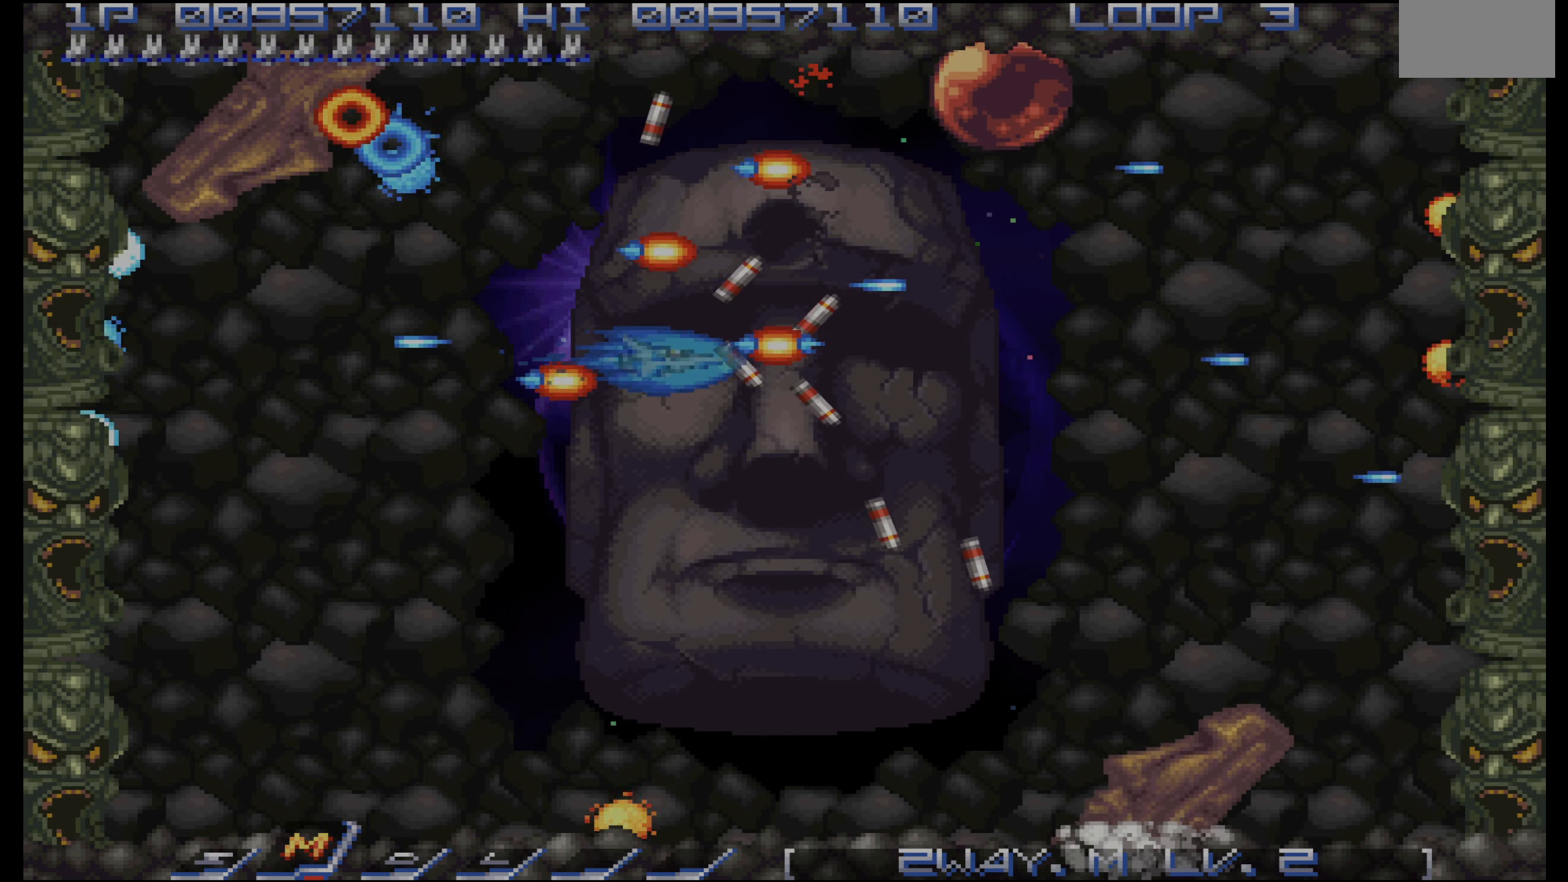
{"buttons": ["CROSS", "DPAD_DOWN"], "events": [[33, "DPAD_LEFT", "up"], [250, "DPAD_DOWN", "up"], [316, "DPAD_DOWN", "down"], [450, "DPAD_DOWN", "up"], [500, "DPAD_DOWN", "down"]]}
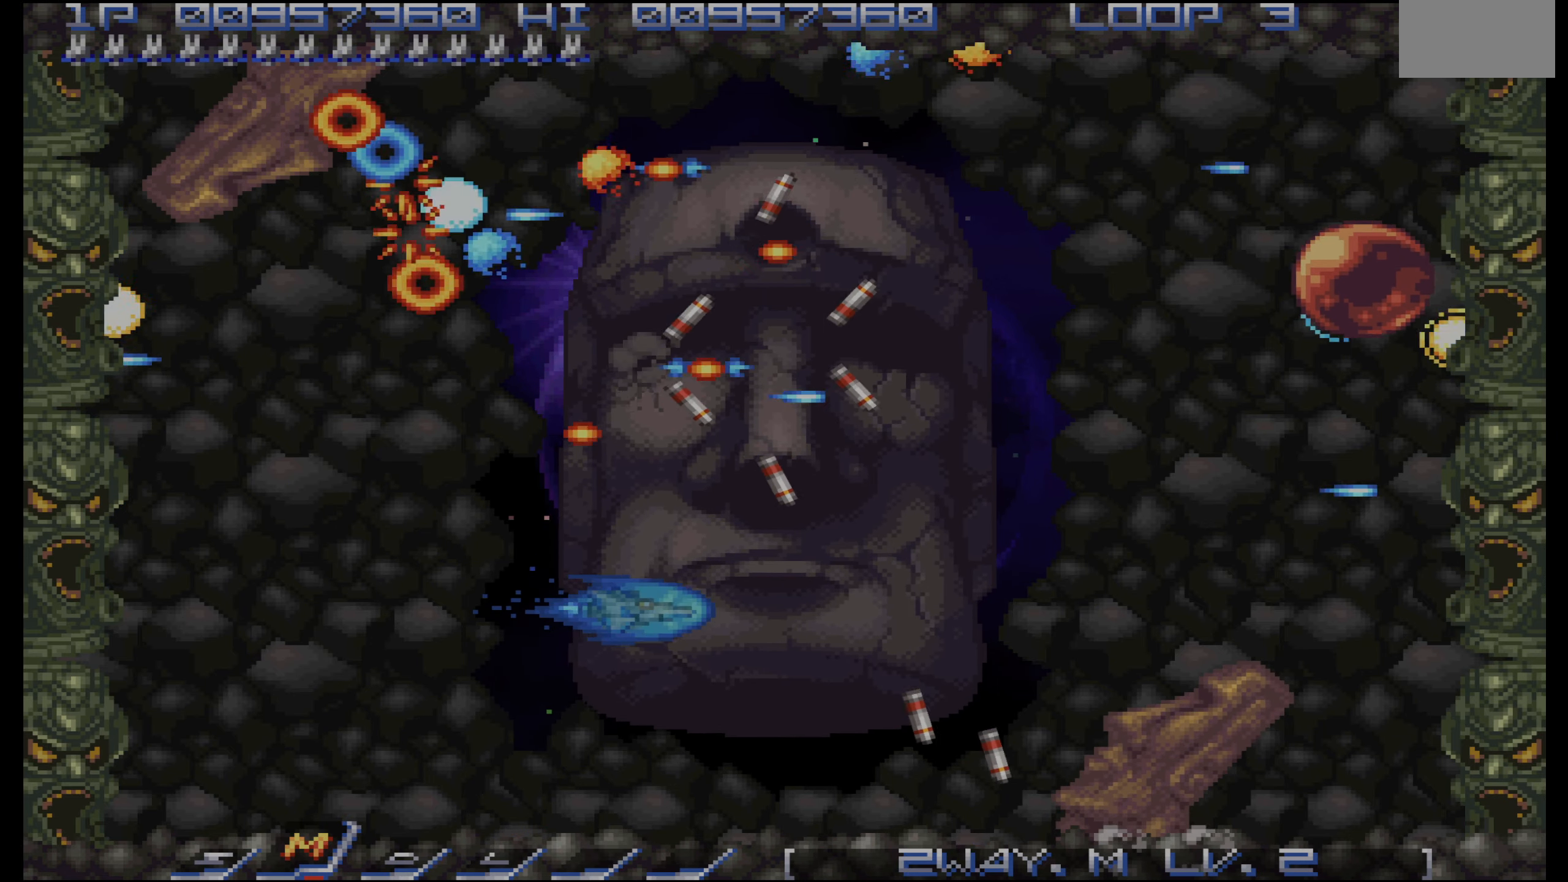
{"buttons": ["CROSS"], "events": [[100, "DPAD_DOWN", "up"], [166, "DPAD_DOWN", "down"], [250, "DPAD_DOWN", "up"], [350, "DPAD_DOWN", "down"], [400, "DPAD_DOWN", "up"]]}
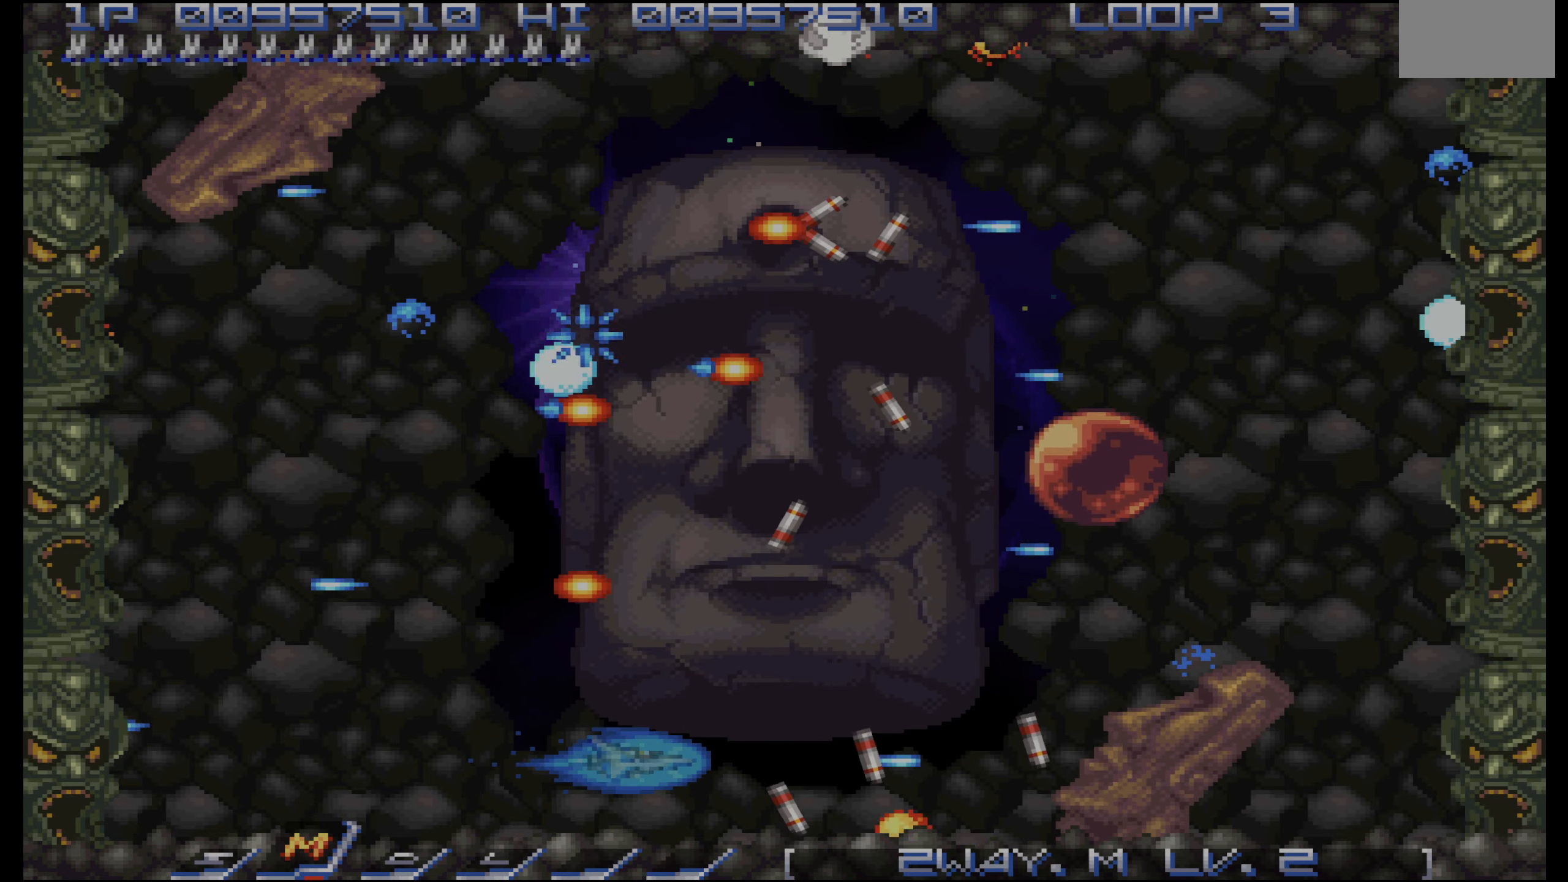
{"buttons": ["CROSS", "DPAD_LEFT"], "events": [[16, "DPAD_LEFT", "down"], [83, "DPAD_LEFT", "up"], [166, "DPAD_LEFT", "down"], [233, "DPAD_LEFT", "up"], [316, "DPAD_LEFT", "down"], [350, "DPAD_UP", "down"], [433, "DPAD_LEFT", "up"], [450, "DPAD_UP", "up"], [500, "DPAD_LEFT", "down"]]}
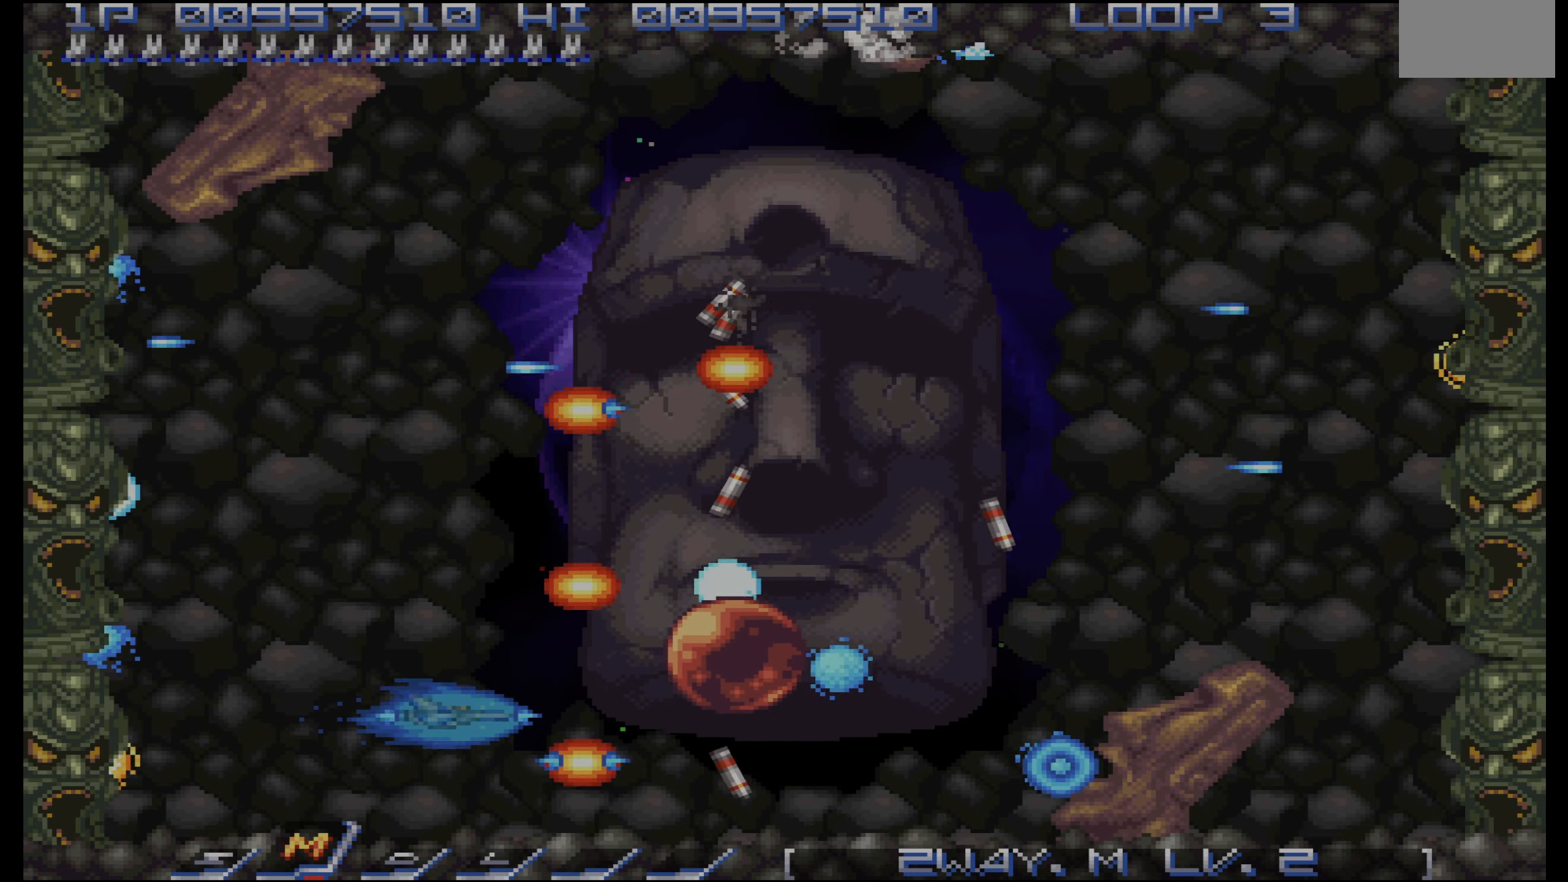
{"buttons": ["CROSS"], "events": [[16, "DPAD_UP", "down"], [100, "DPAD_LEFT", "up"], [100, "DPAD_UP", "up"], [183, "DPAD_LEFT", "down"], [200, "DPAD_UP", "down"], [233, "DPAD_LEFT", "up"], [283, "DPAD_UP", "up"], [383, "DPAD_UP", "down"], [400, "DPAD_RIGHT", "down"], [450, "DPAD_RIGHT", "up"], [483, "DPAD_UP", "up"]]}
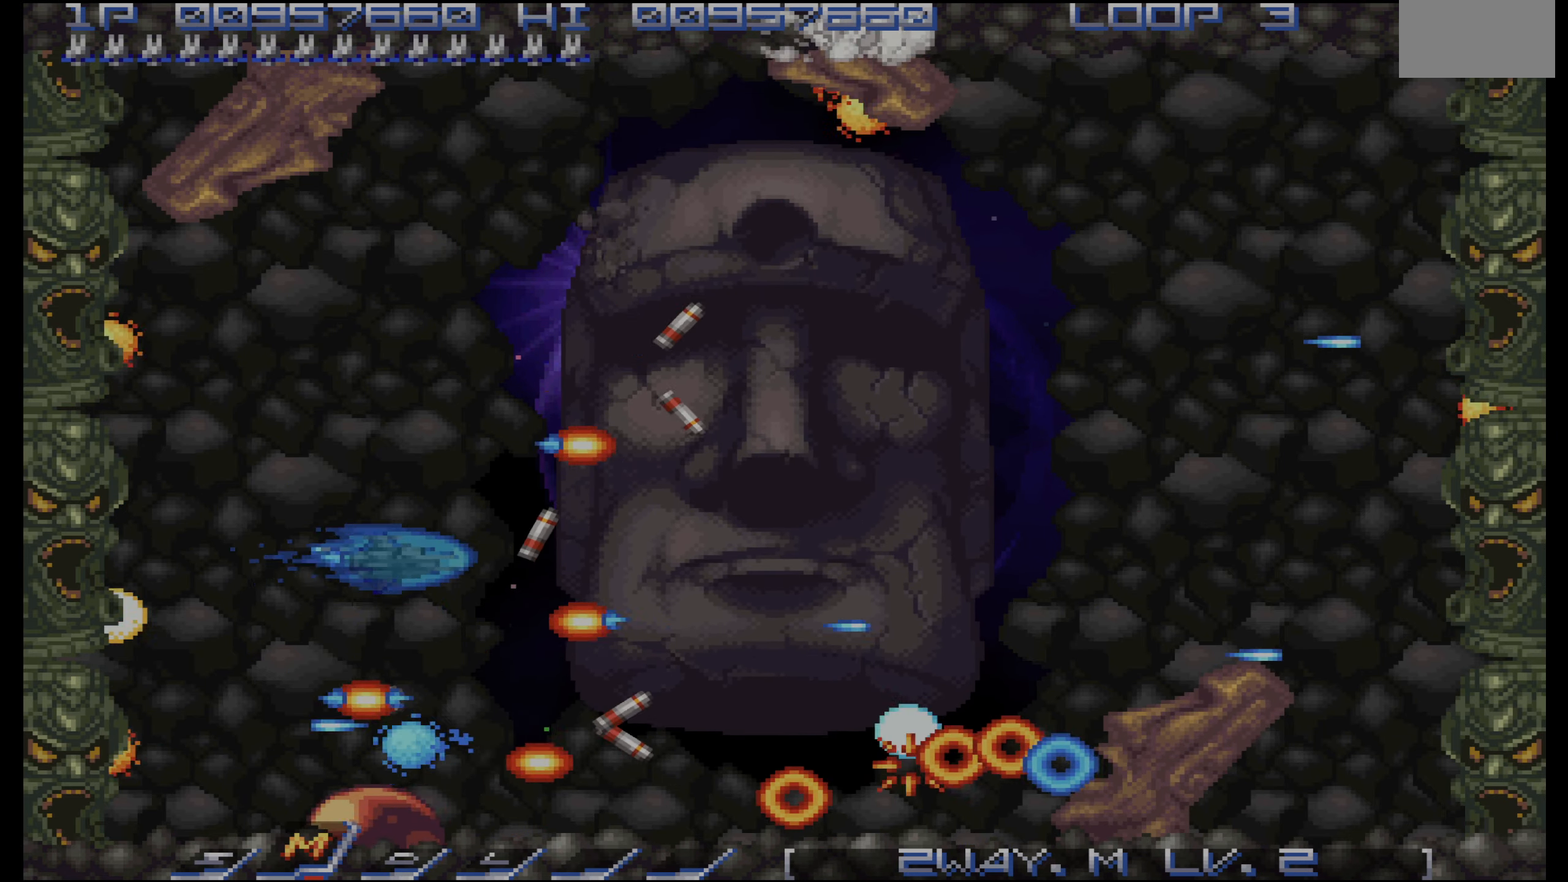
{"buttons": ["CROSS", "DPAD_UP"], "events": [[66, "DPAD_RIGHT", "down"], [83, "DPAD_UP", "down"], [150, "DPAD_RIGHT", "up"], [150, "DPAD_UP", "up"], [250, "DPAD_RIGHT", "down"], [316, "DPAD_RIGHT", "up"], [316, "DPAD_UP", "down"], [400, "DPAD_UP", "up"], [416, "DPAD_RIGHT", "down"], [483, "DPAD_RIGHT", "up"], [500, "DPAD_UP", "down"]]}
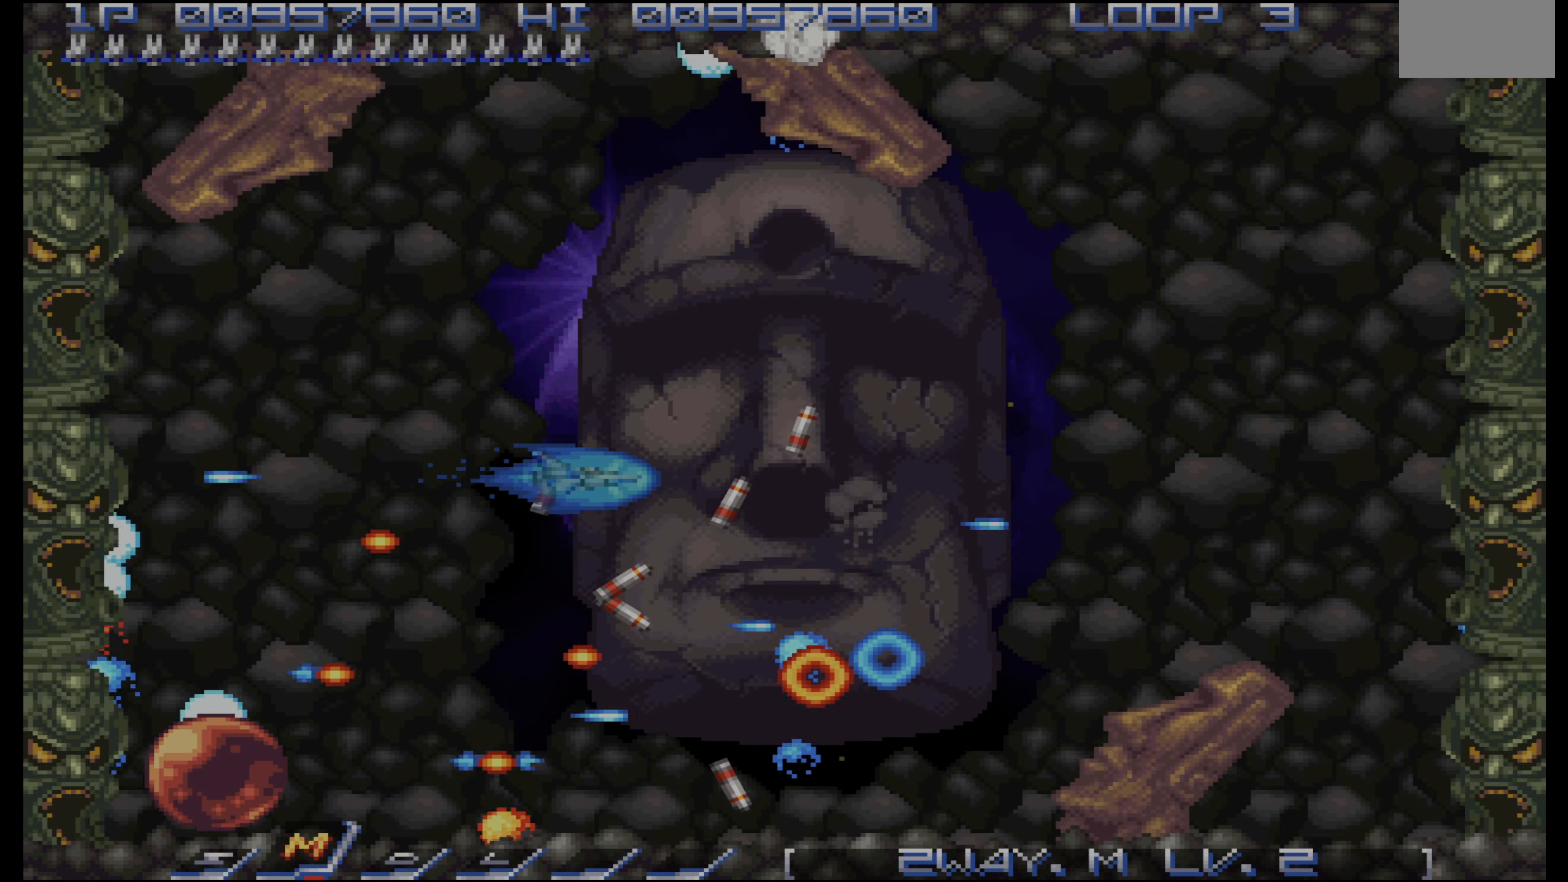
{"buttons": ["CROSS", "DPAD_RIGHT"], "events": [[50, "DPAD_UP", "up"], [83, "DPAD_RIGHT", "down"], [166, "DPAD_RIGHT", "up"], [183, "DPAD_RIGHT", "down"], [316, "DPAD_RIGHT", "up"], [316, "DPAD_UP", "down"], [366, "DPAD_RIGHT", "down"], [383, "DPAD_UP", "up"]]}
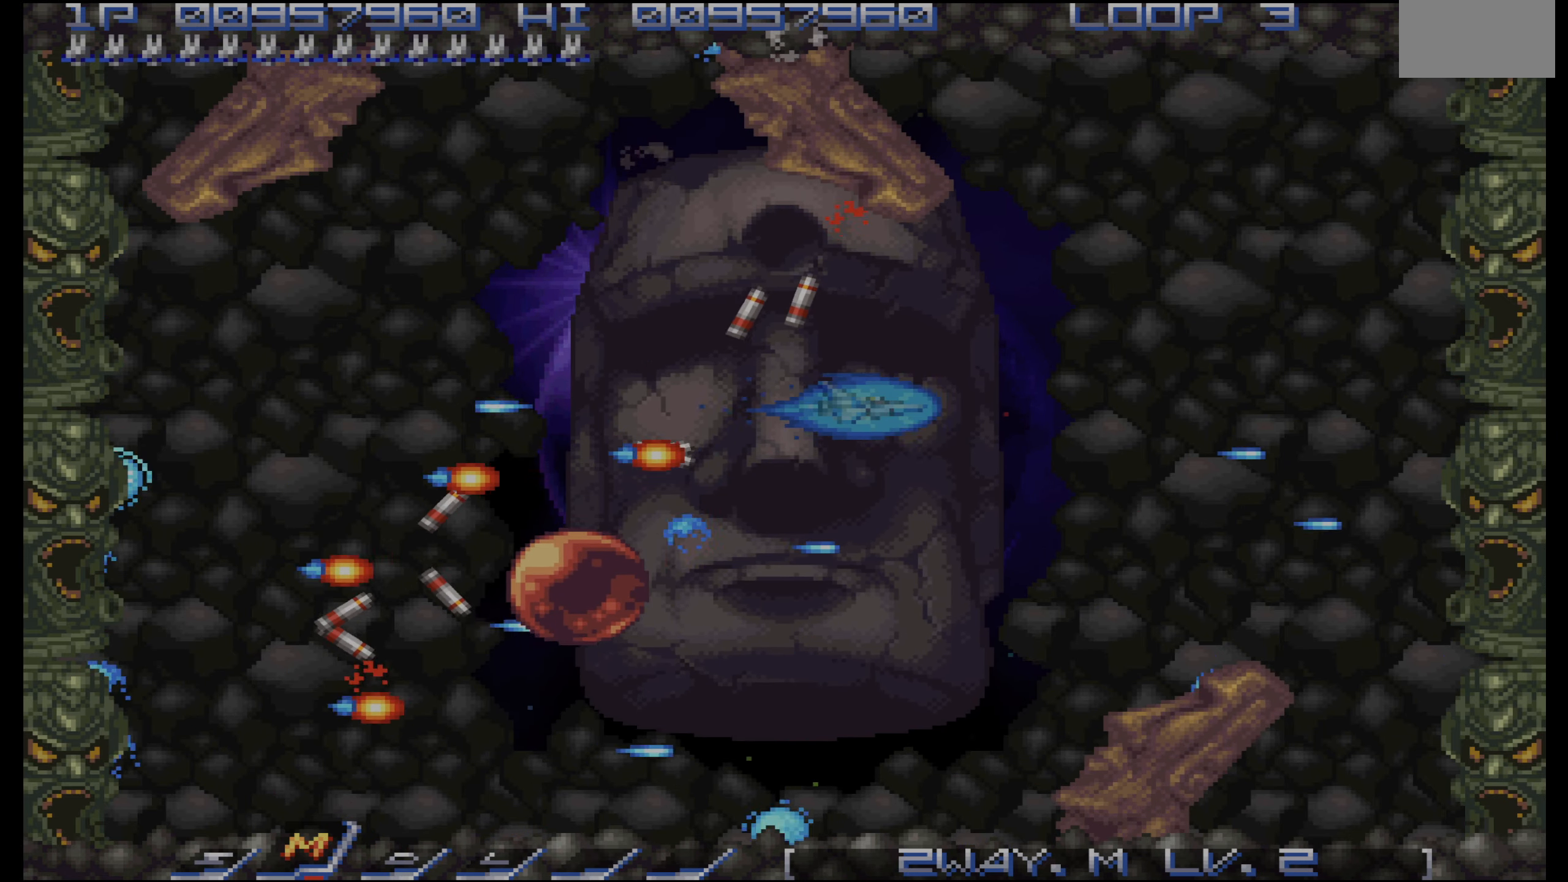
{"buttons": ["CROSS", "DPAD_LEFT"], "events": [[33, "DPAD_DOWN", "down"], [183, "DPAD_RIGHT", "up"], [266, "DPAD_LEFT", "down"], [500, "DPAD_DOWN", "up"]]}
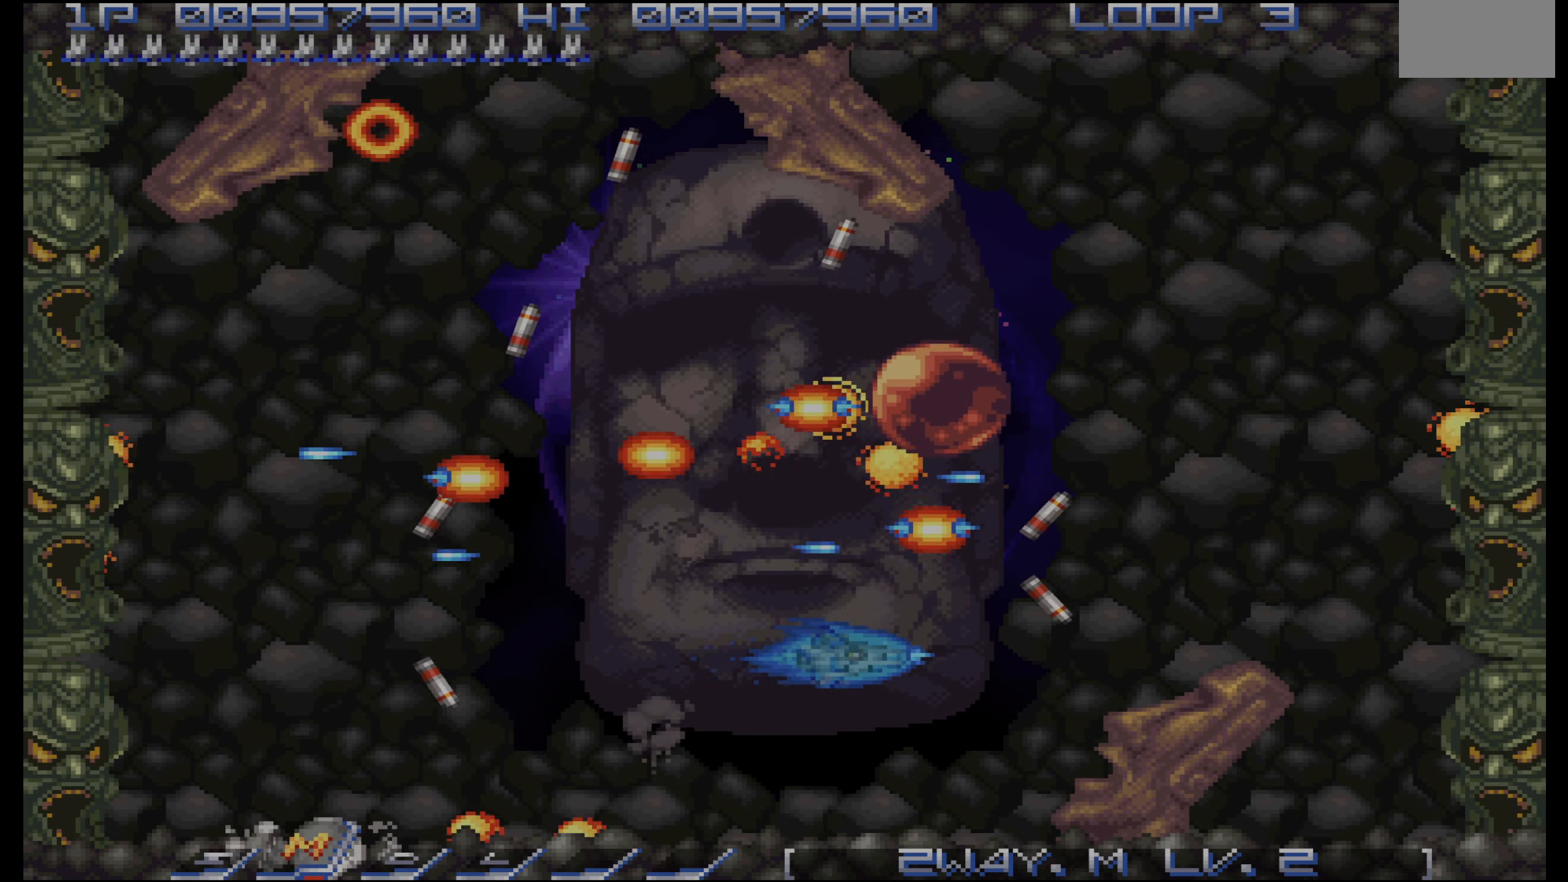
{"buttons": ["CROSS", "DPAD_LEFT"], "events": [[83, "DPAD_UP", "down"], [200, "DPAD_UP", "up"], [250, "DPAD_UP", "down"], [400, "DPAD_UP", "up"]]}
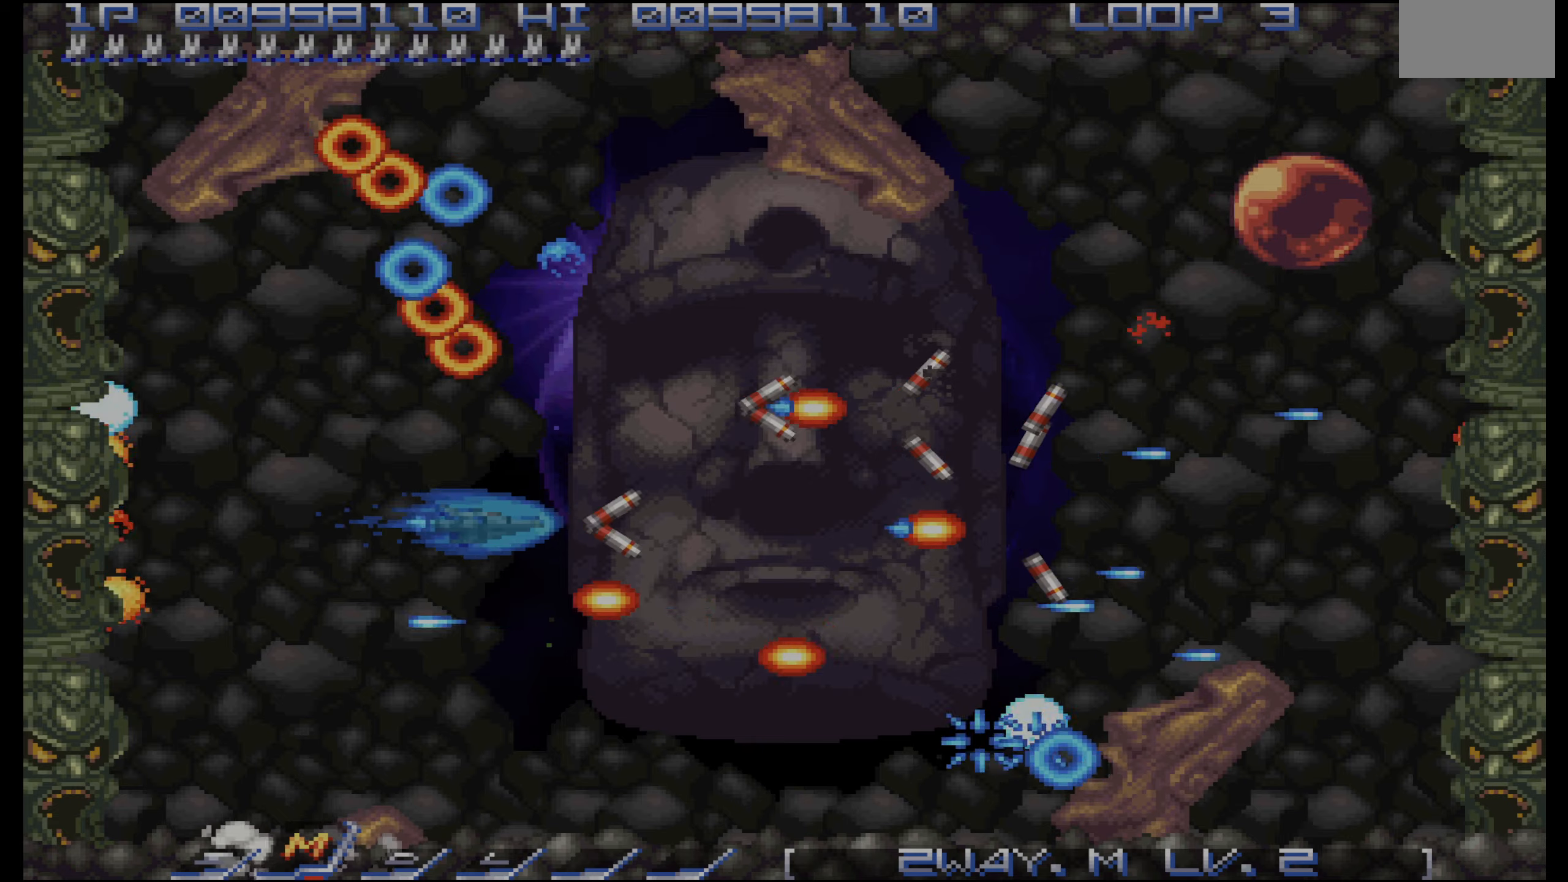
{"buttons": ["CROSS", "DPAD_LEFT"], "events": [[17, "DPAD_DOWN", "down"], [134, "DPAD_DOWN", "up"], [167, "DPAD_LEFT", "up"], [484, "DPAD_LEFT", "down"]]}
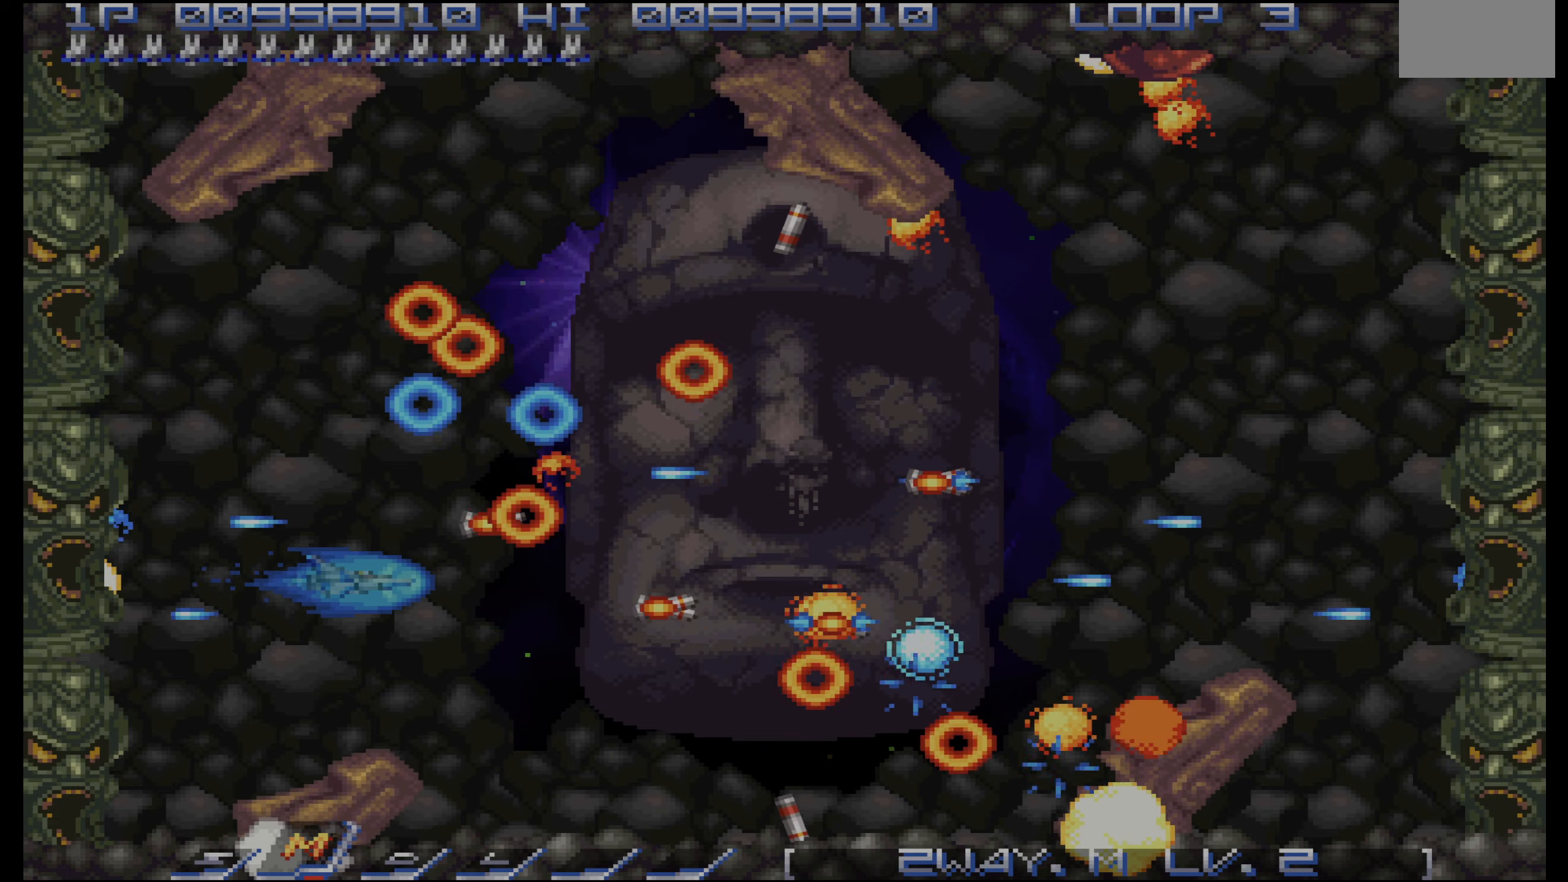
{"buttons": ["CROSS", "DPAD_UP", "DPAD_RIGHT"], "events": [[67, "DPAD_LEFT", "up"], [134, "DPAD_UP", "down"], [200, "DPAD_UP", "up"], [317, "DPAD_UP", "down"], [434, "DPAD_RIGHT", "down"]]}
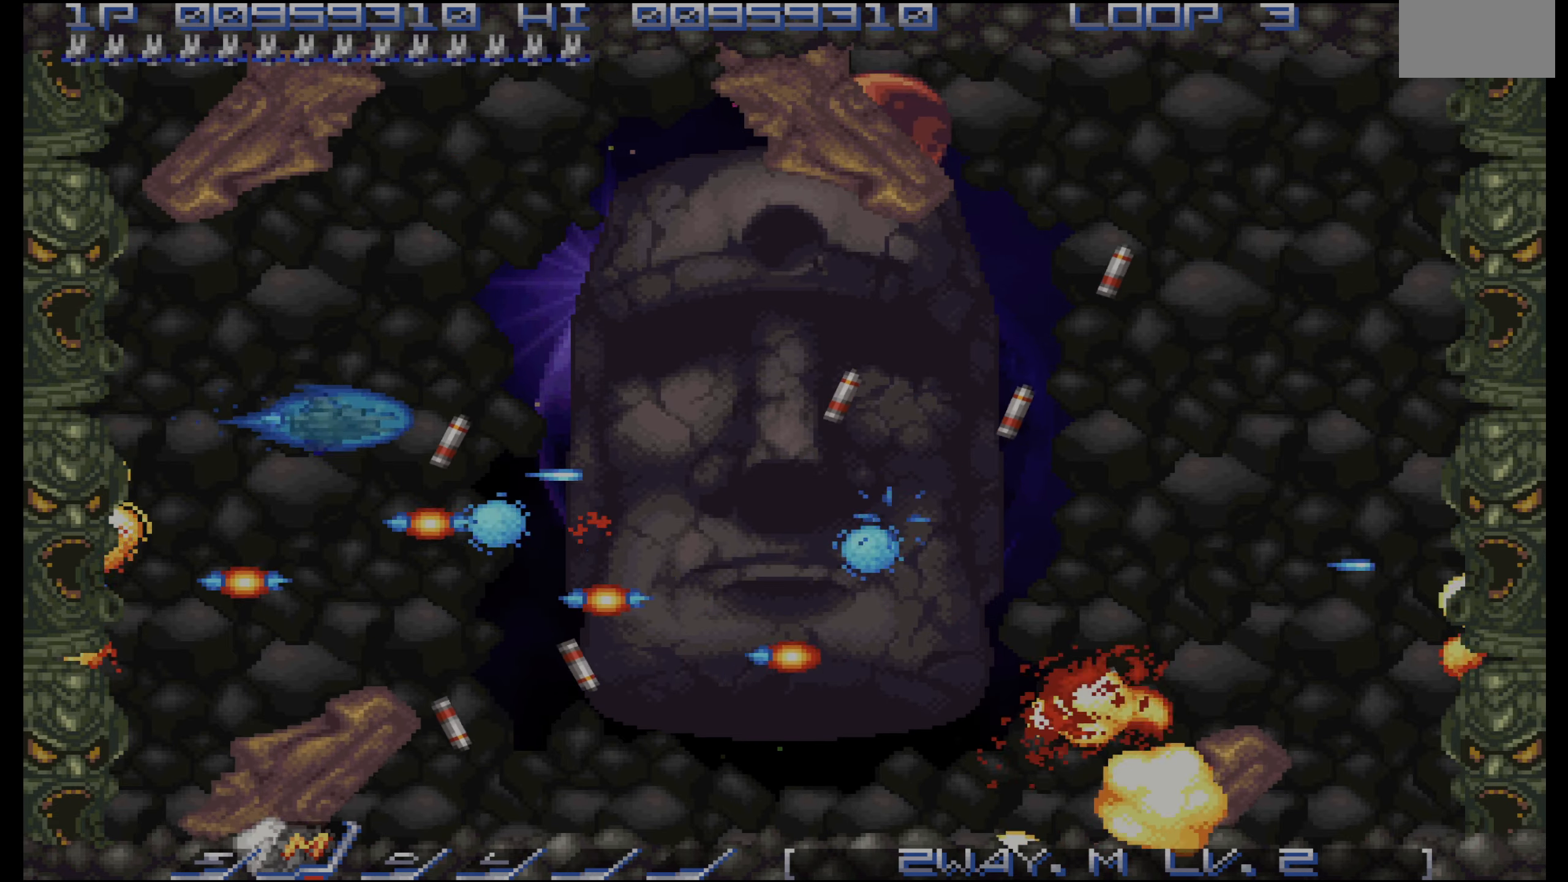
{"buttons": ["CROSS", "DPAD_RIGHT"], "events": [[34, "DPAD_UP", "up"], [117, "DPAD_RIGHT", "up"], [217, "DPAD_RIGHT", "down"], [400, "DPAD_DOWN", "down"], [500, "DPAD_DOWN", "up"]]}
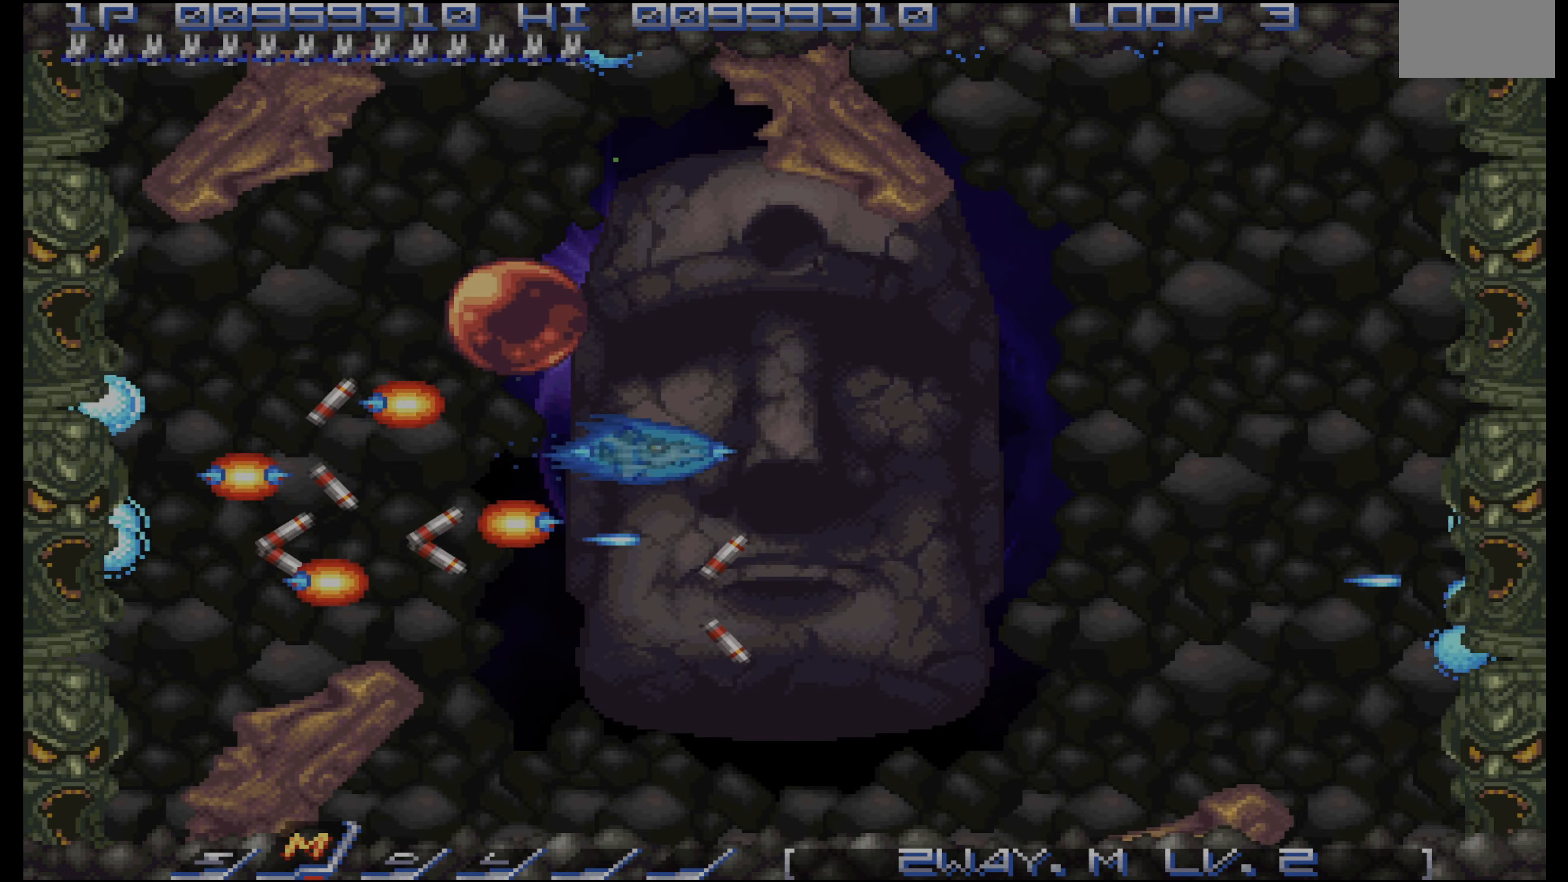
{"buttons": ["CROSS"], "events": [[17, "DPAD_RIGHT", "up"], [317, "DPAD_DOWN", "down"], [384, "DPAD_DOWN", "up"]]}
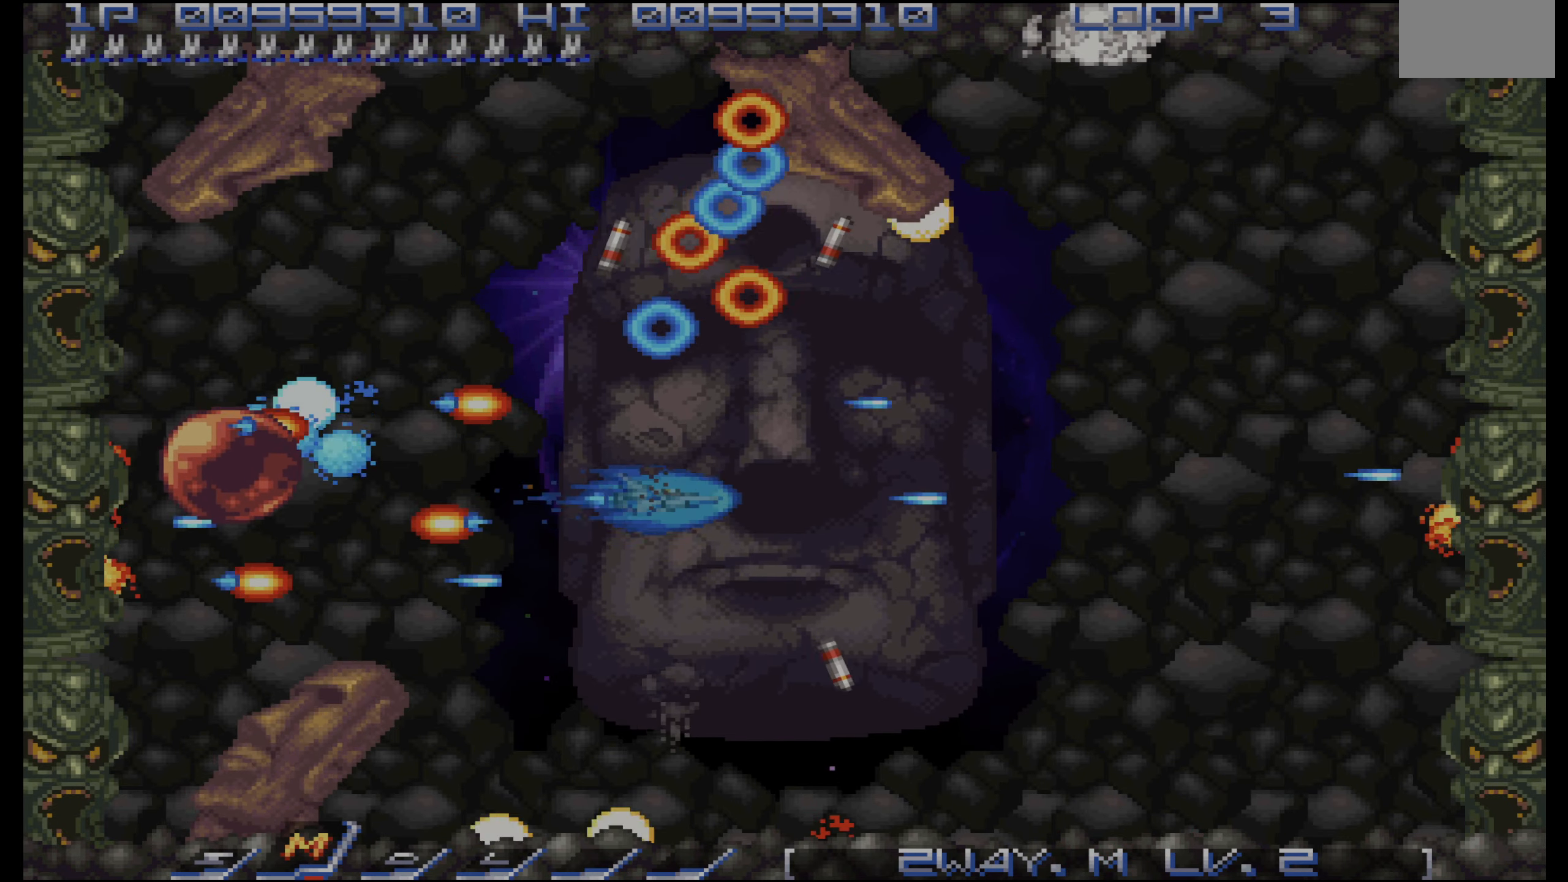
{"buttons": ["CROSS"], "events": [[17, "DPAD_RIGHT", "down"], [50, "DPAD_DOWN", "down"], [100, "DPAD_DOWN", "up"], [100, "DPAD_RIGHT", "up"], [200, "DPAD_DOWN", "down"], [200, "DPAD_RIGHT", "down"], [317, "DPAD_DOWN", "up"], [350, "DPAD_RIGHT", "up"], [400, "DPAD_RIGHT", "down"], [500, "DPAD_RIGHT", "up"]]}
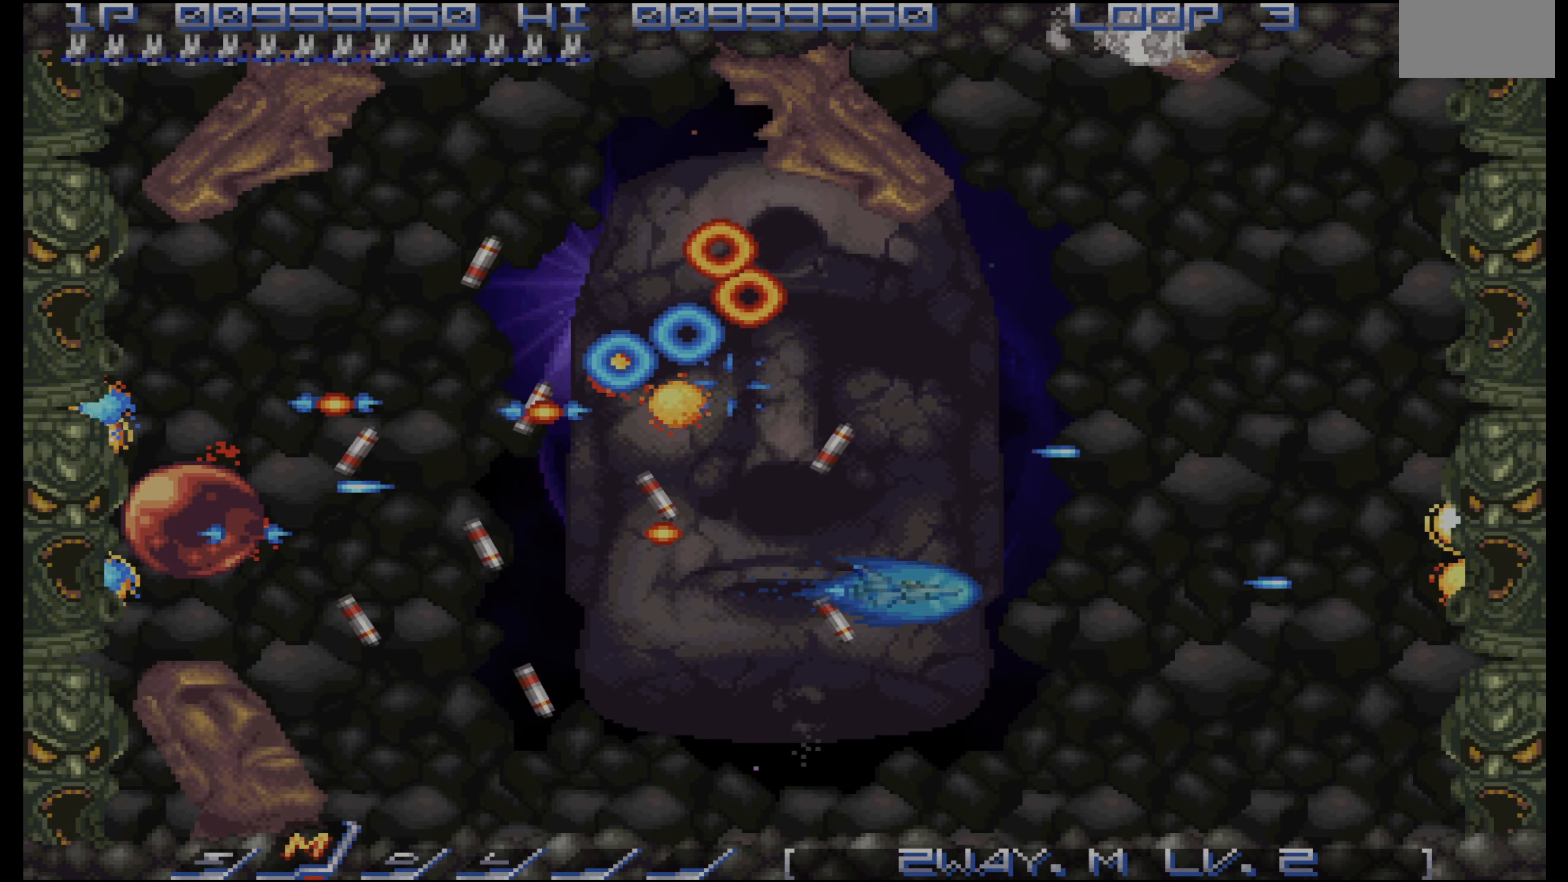
{"buttons": ["CROSS", "DPAD_UP"], "events": [[100, "DPAD_RIGHT", "down"], [167, "DPAD_RIGHT", "up"], [167, "DPAD_UP", "down"], [234, "DPAD_RIGHT", "down"], [417, "DPAD_RIGHT", "up"]]}
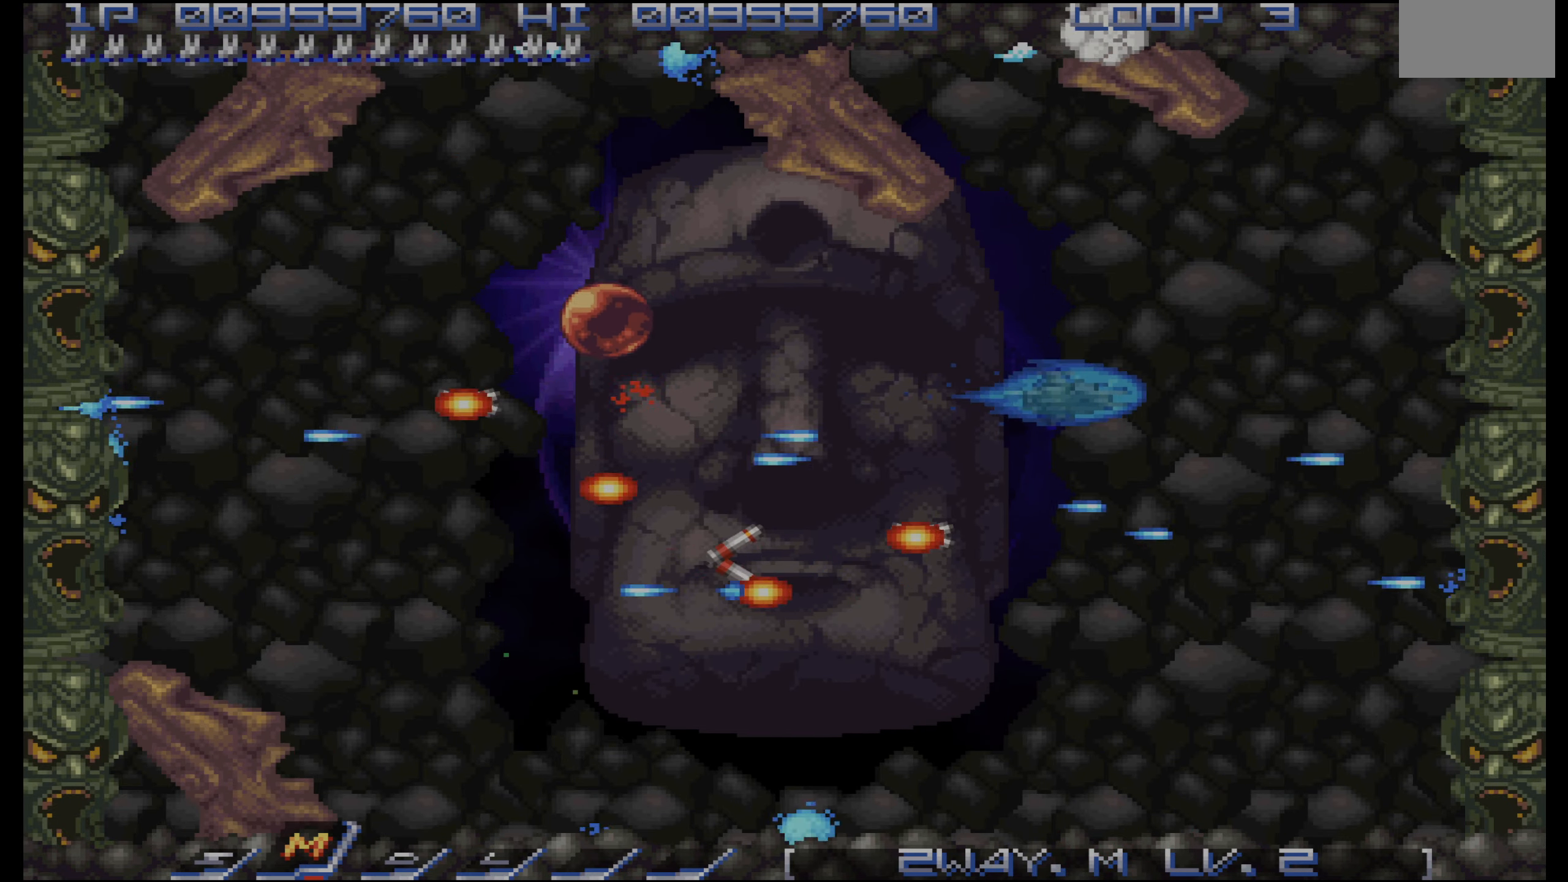
{"buttons": ["CROSS", "DPAD_DOWN", "DPAD_LEFT"], "events": [[100, "DPAD_RIGHT", "down"], [150, "DPAD_UP", "up"], [200, "DPAD_RIGHT", "up"], [350, "DPAD_DOWN", "down"], [367, "DPAD_LEFT", "down"]]}
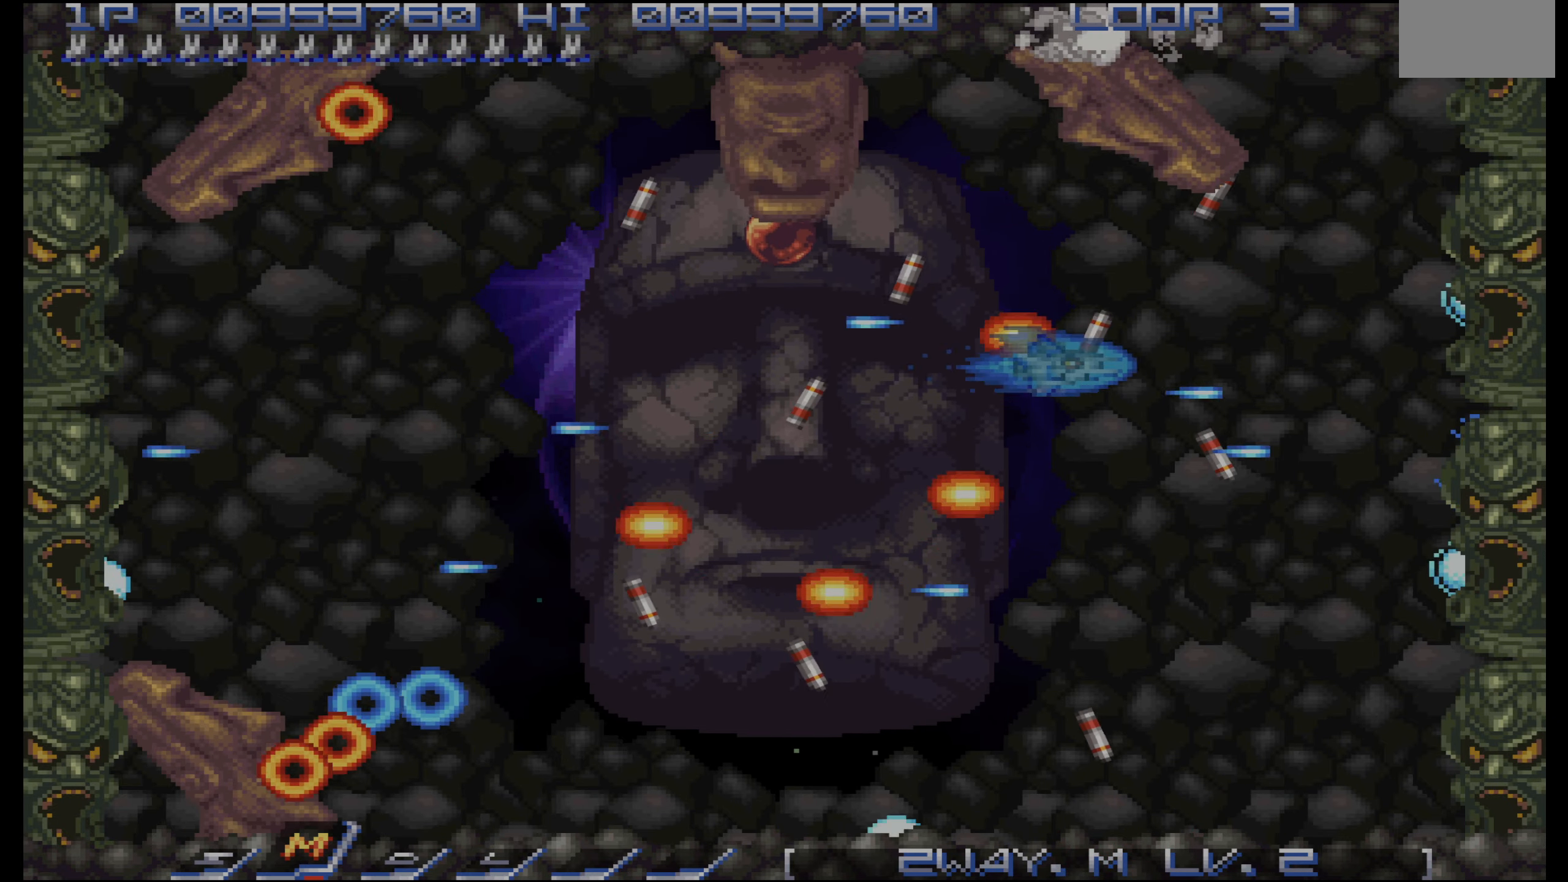
{"buttons": ["CROSS", "DPAD_LEFT"], "events": [[67, "DPAD_DOWN", "up"], [317, "DPAD_UP", "down"], [417, "DPAD_UP", "up"]]}
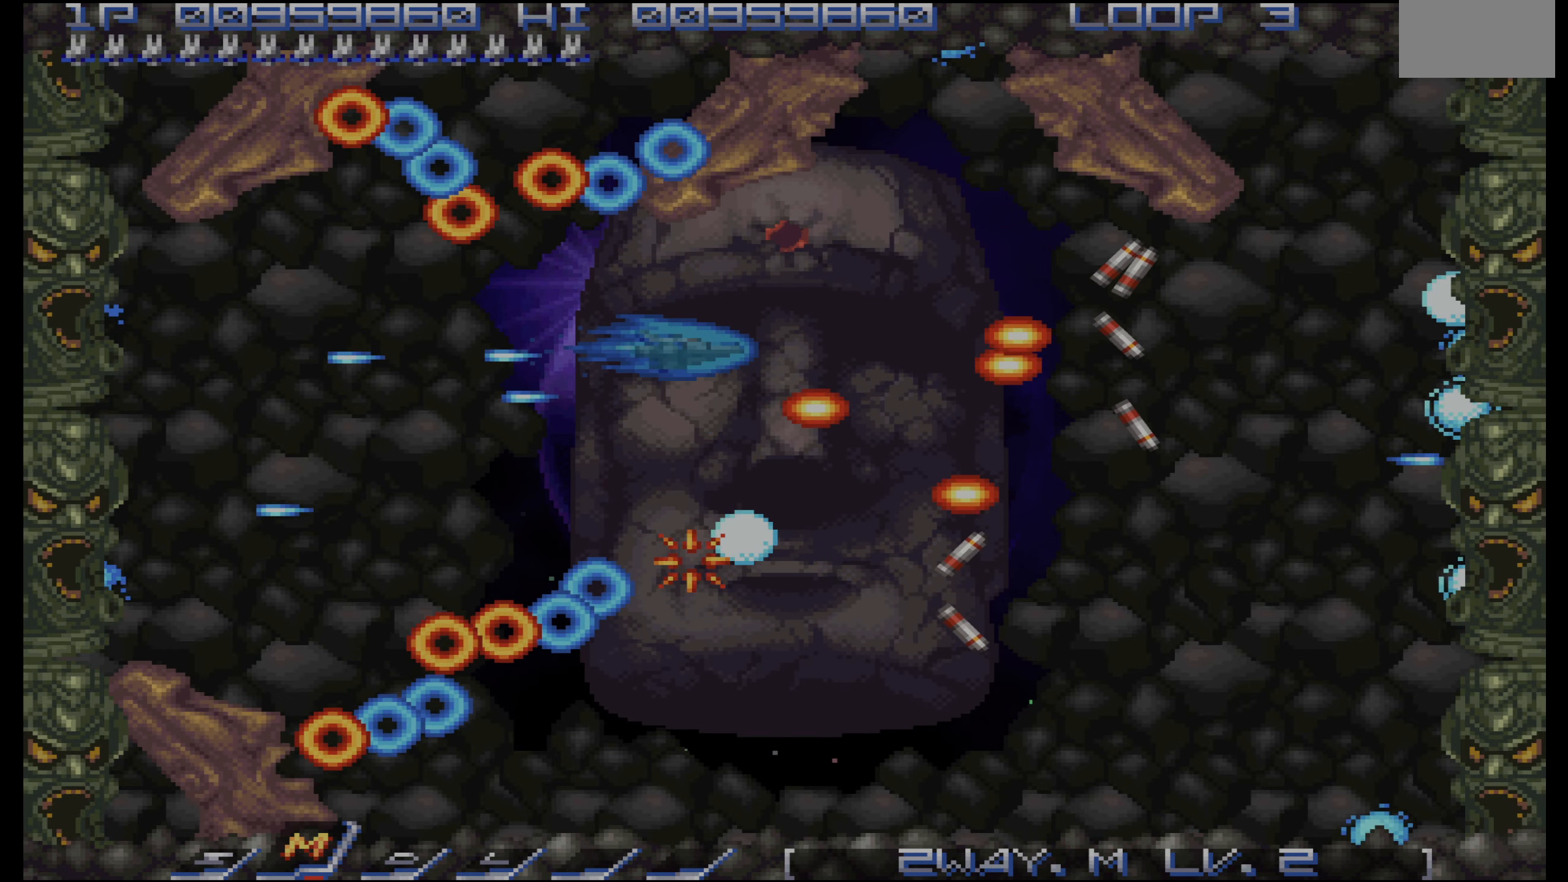
{"buttons": ["CROSS"], "events": [[417, "DPAD_DOWN", "down"], [434, "DPAD_LEFT", "up"], [484, "DPAD_DOWN", "up"]]}
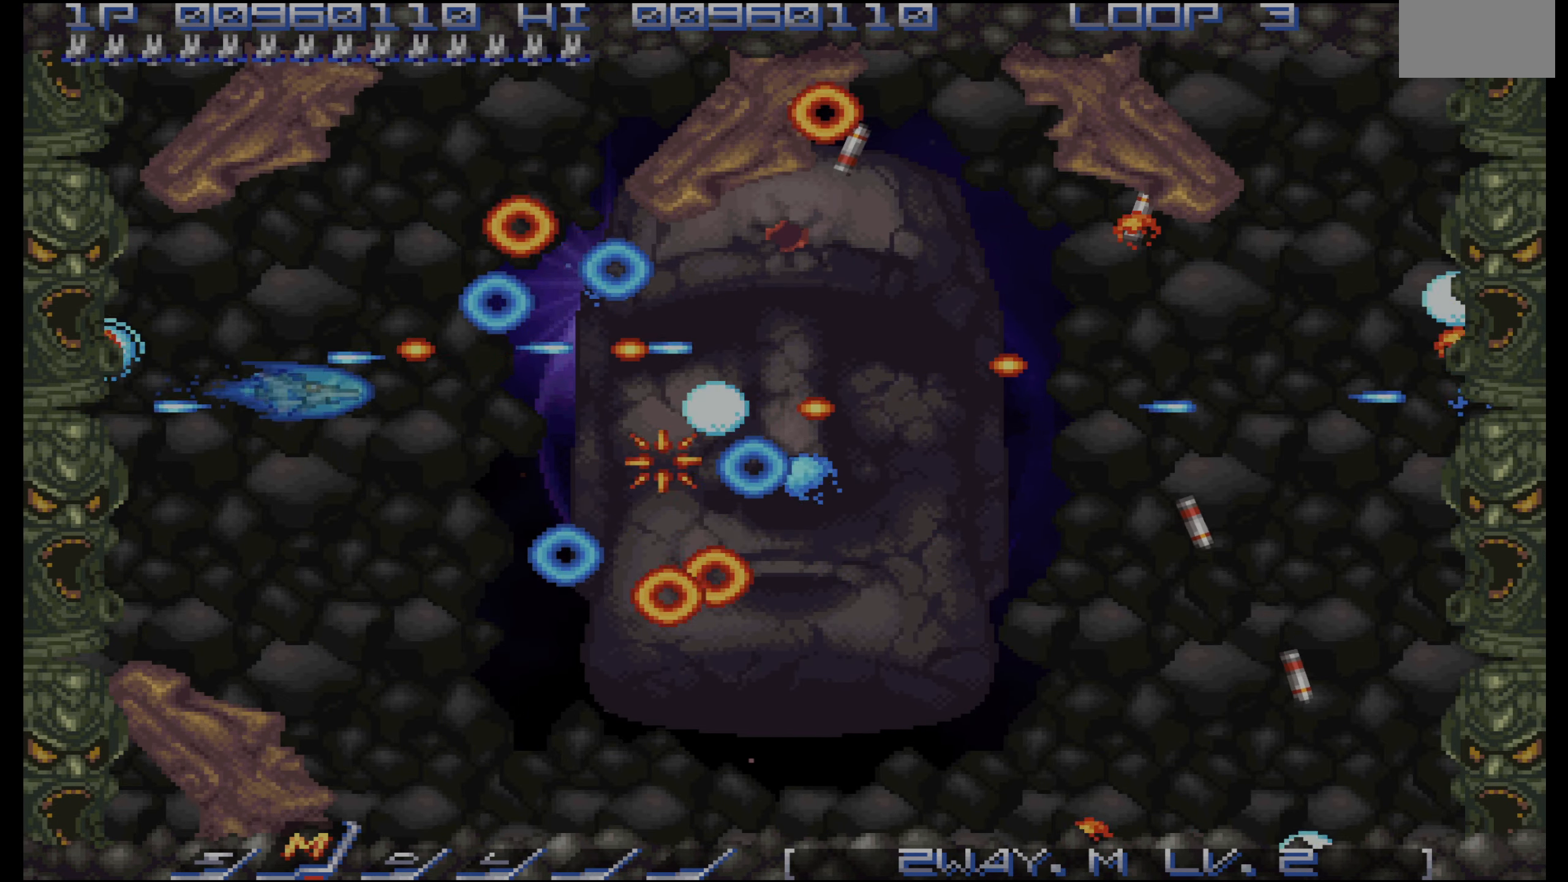
{"buttons": ["CROSS"], "events": [[350, "DPAD_UP", "down"], [450, "DPAD_UP", "up"]]}
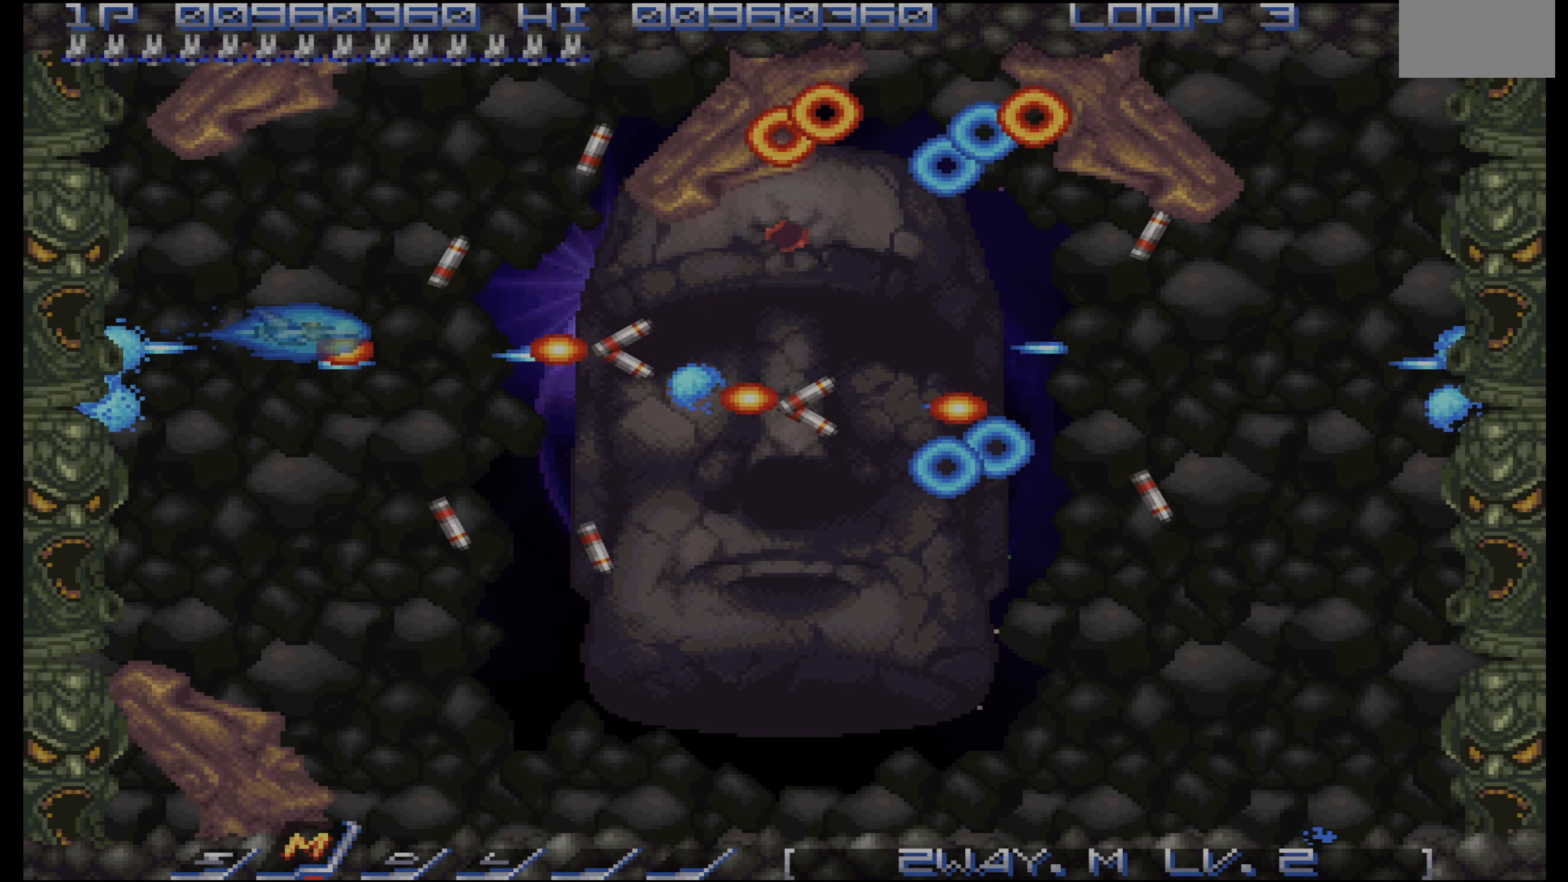
{"buttons": ["CROSS"], "events": [[50, "DPAD_RIGHT", "down"], [100, "DPAD_UP", "down"], [134, "DPAD_RIGHT", "up"], [200, "DPAD_UP", "up"], [350, "DPAD_UP", "down"], [433, "DPAD_UP", "up"]]}
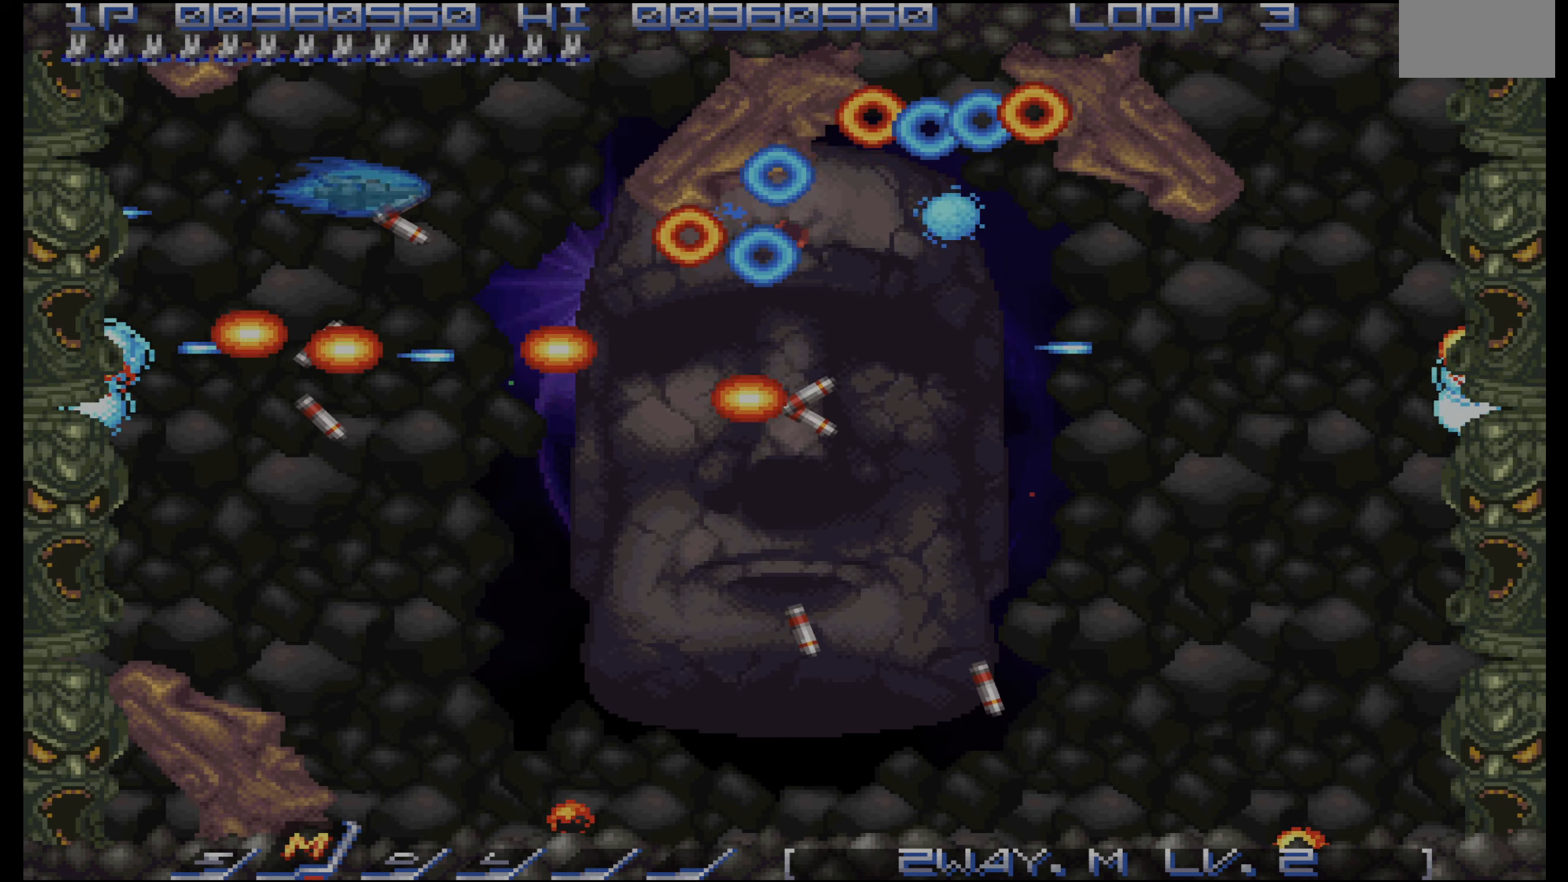
{"buttons": ["CROSS"], "events": [[67, "DPAD_UP", "down"], [100, "DPAD_UP", "up"], [350, "DPAD_LEFT", "down"], [383, "DPAD_UP", "down"], [450, "DPAD_UP", "up"], [467, "DPAD_LEFT", "up"]]}
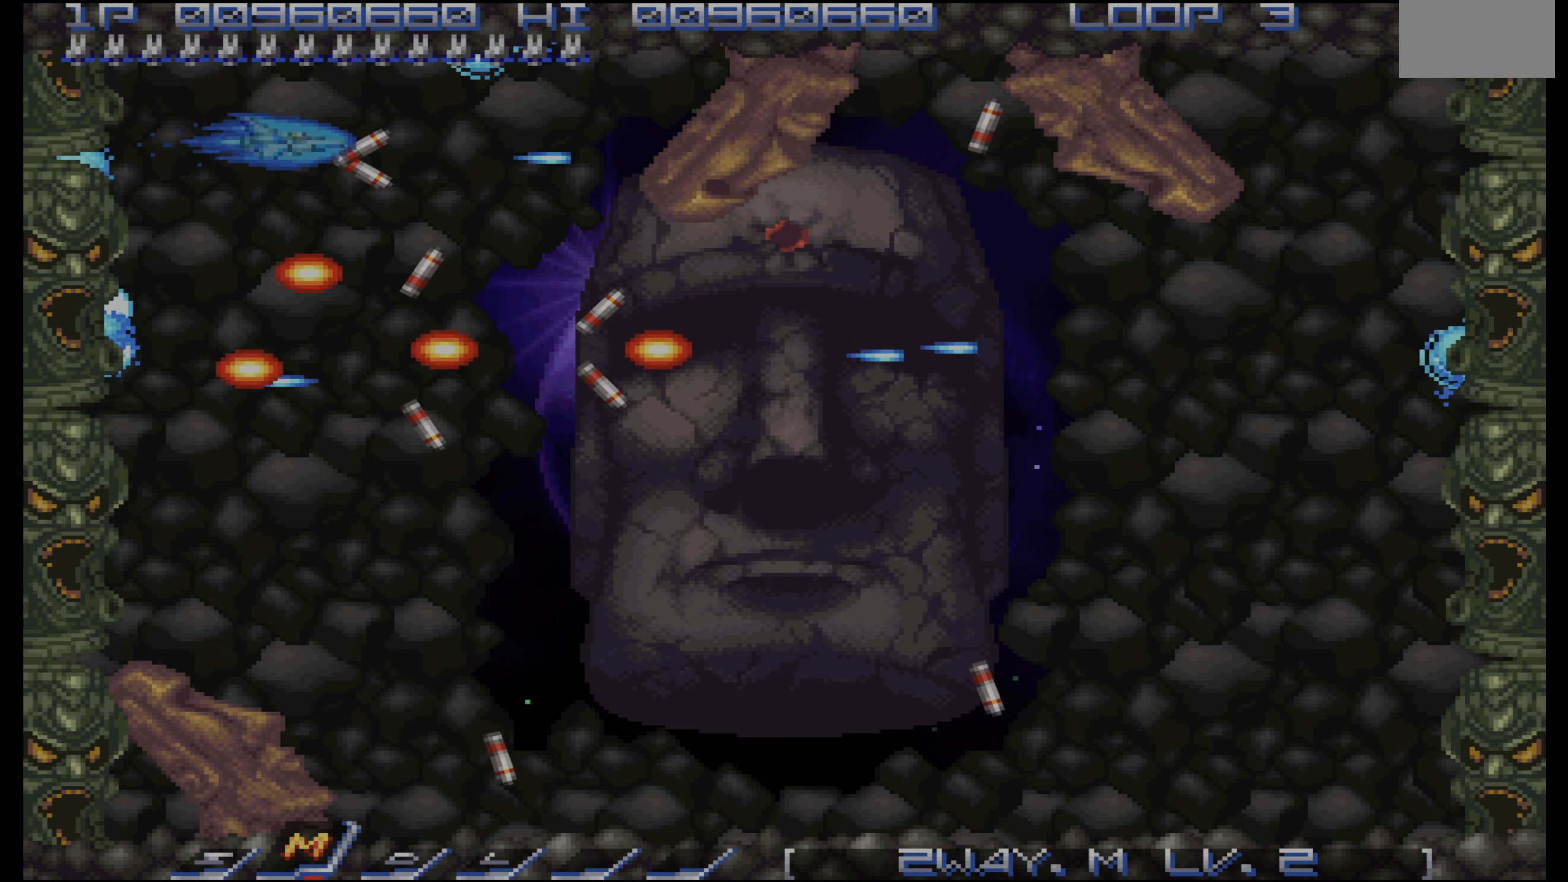
{"buttons": ["CROSS"], "events": [[183, "DPAD_LEFT", "down"], [250, "DPAD_LEFT", "up"], [400, "DPAD_RIGHT", "down"], [483, "DPAD_RIGHT", "up"]]}
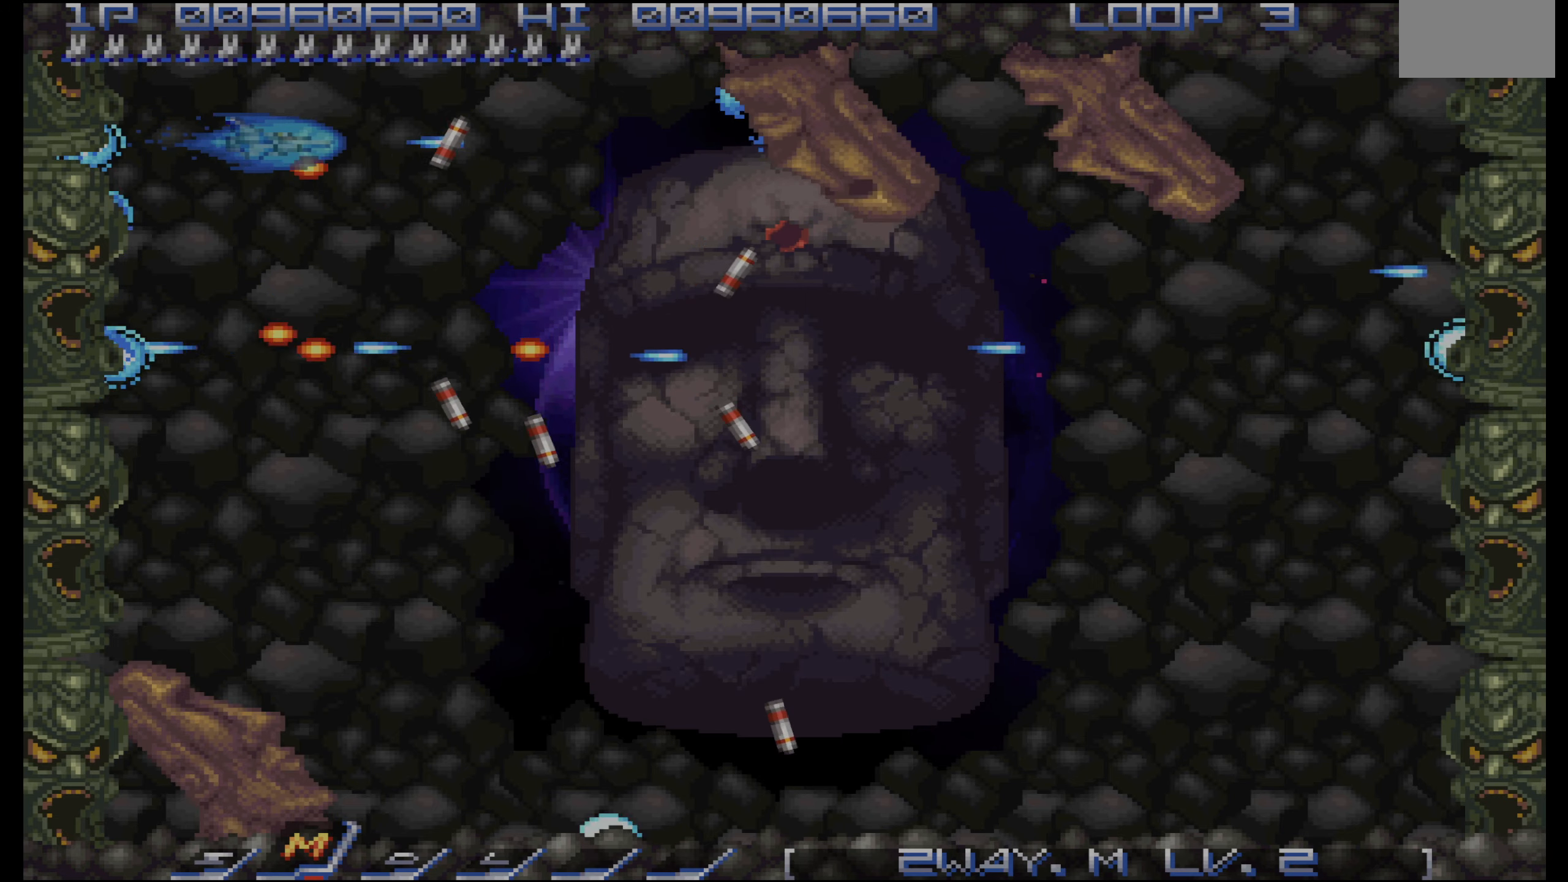
{"buttons": ["CROSS", "DPAD_RIGHT"], "events": [[133, "DPAD_RIGHT", "down"], [217, "DPAD_RIGHT", "up"], [317, "DPAD_LEFT", "down"], [417, "DPAD_LEFT", "up"], [417, "DPAD_RIGHT", "down"]]}